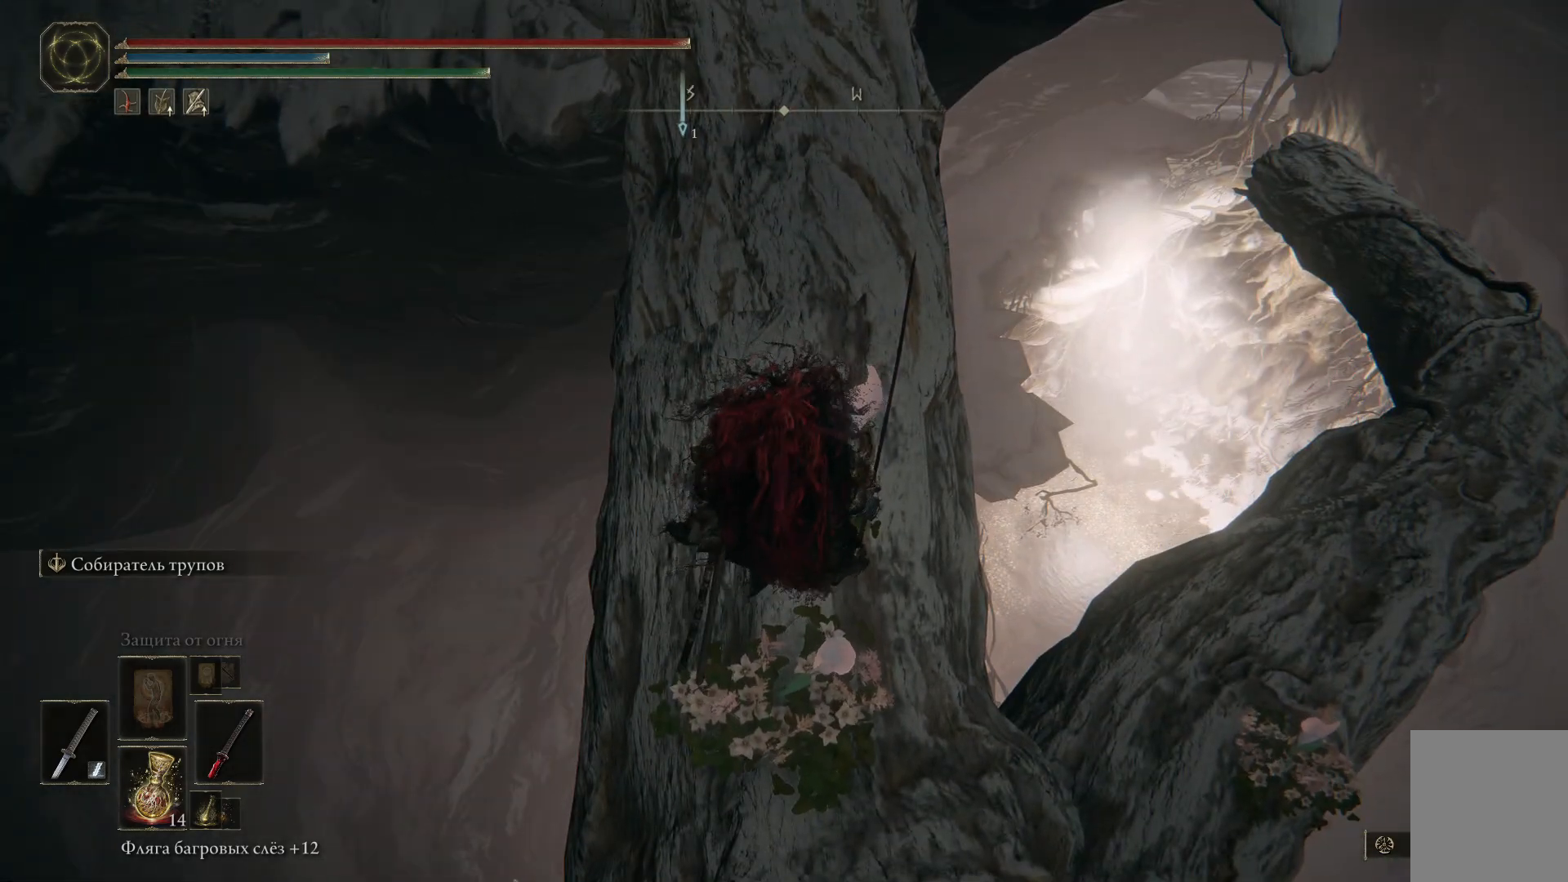
Gameplay with a controller (Xbox layout); each line is a JSON object with the inputs held at the frame after it. "events" lists button and stick changes between this image and that frame as [ms after this image, input, new state], when the widget could be followed in between.
{"buttons": [], "left_stick": "center", "right_stick": "right", "events": [[67, "right_stick", "right"]]}
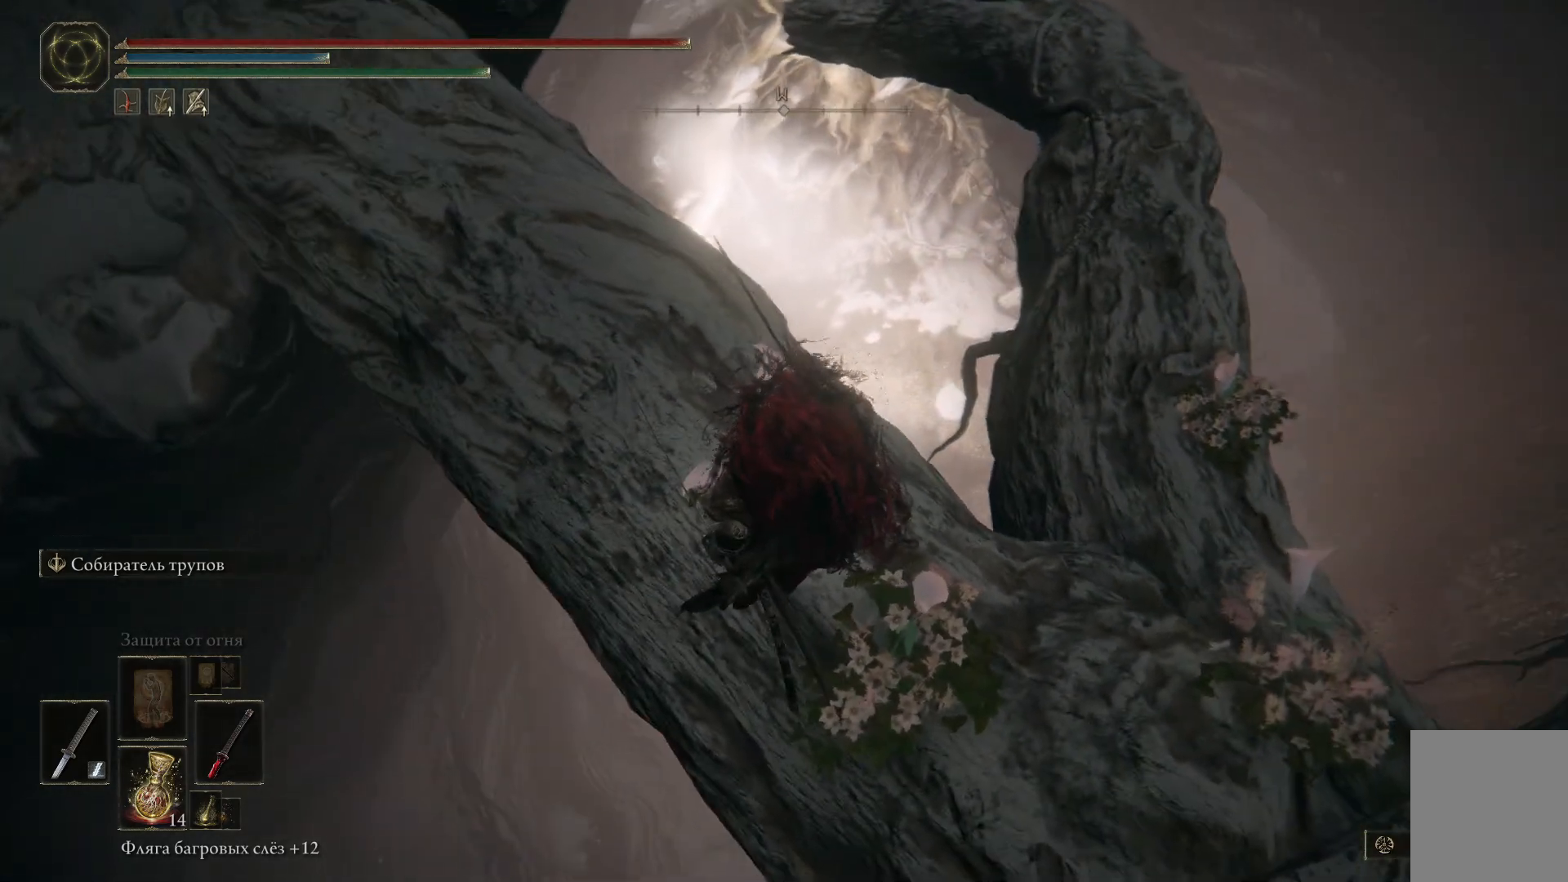
{"buttons": [], "left_stick": "center", "right_stick": "center", "events": [[50, "right_stick", "center"]]}
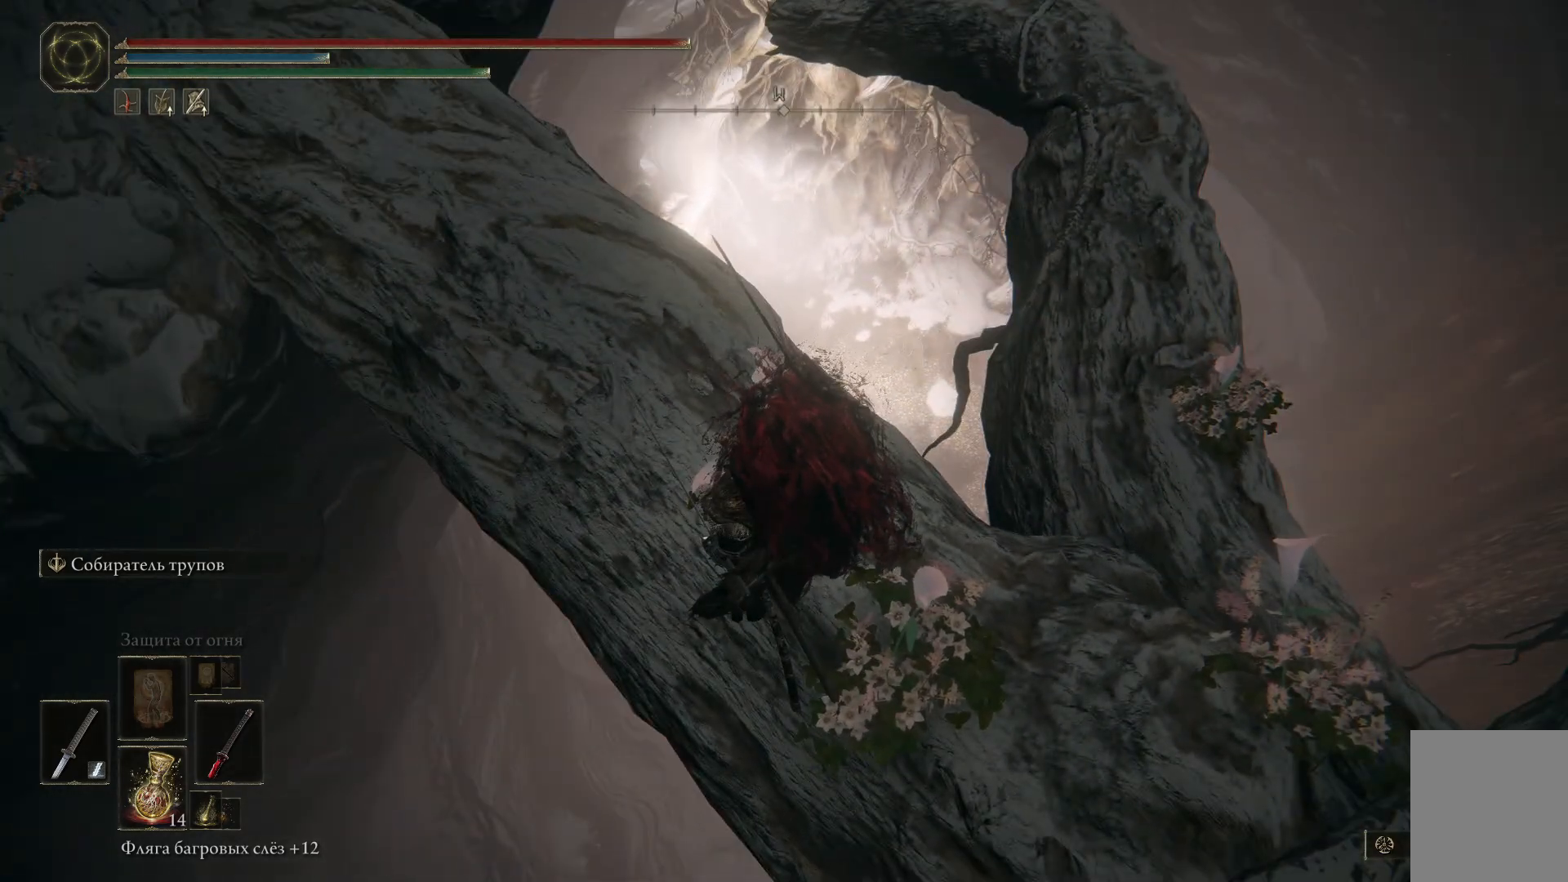
{"buttons": [], "left_stick": "center", "right_stick": "left", "events": [[184, "right_stick", "up-left"], [467, "right_stick", "left"]]}
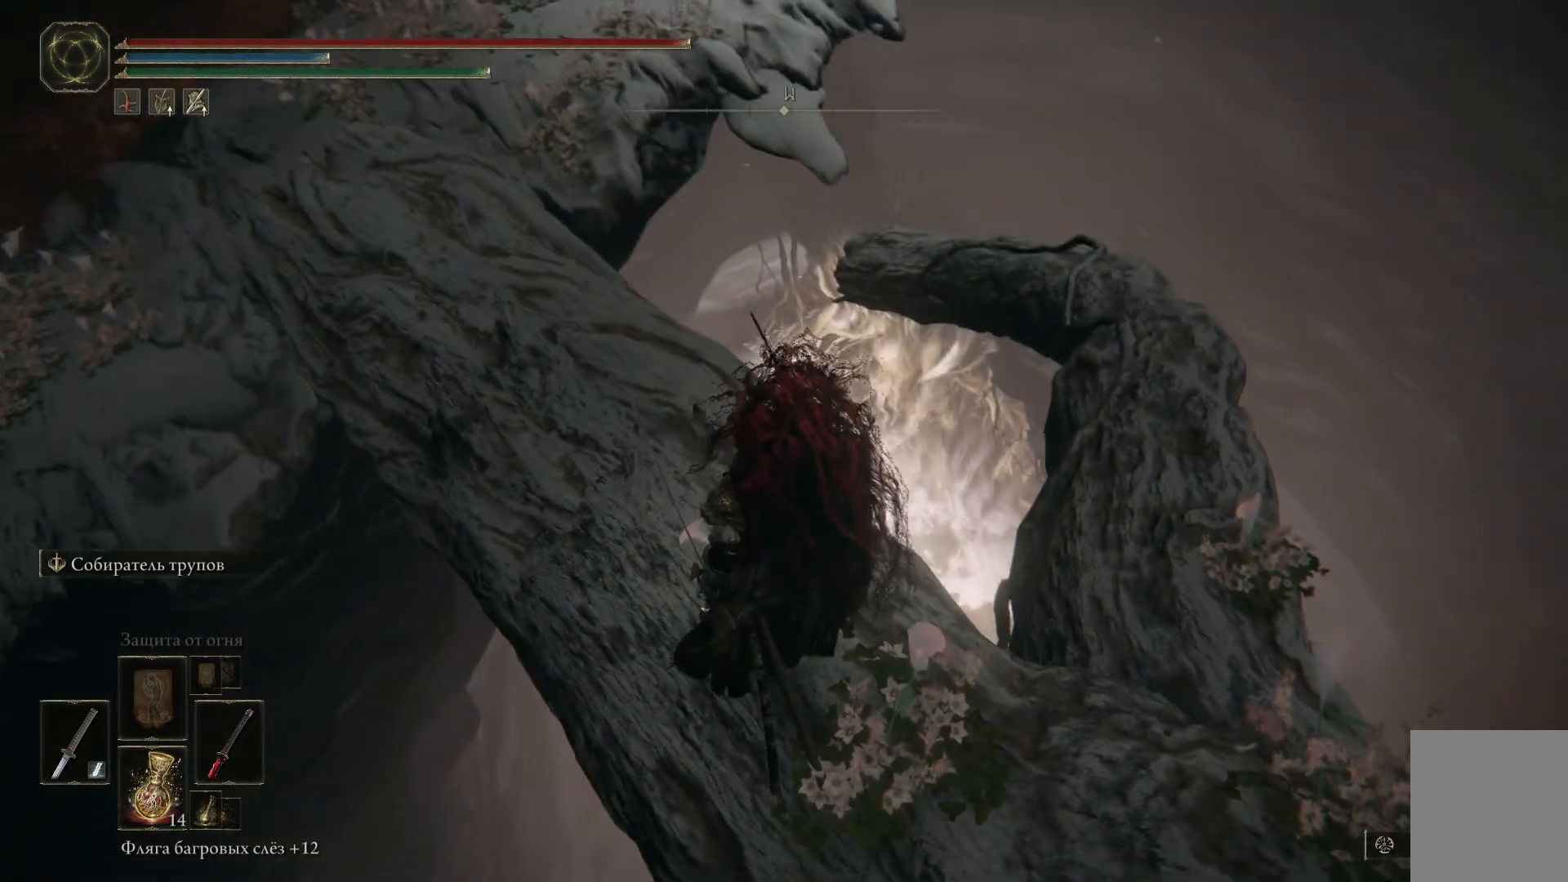
{"buttons": [], "left_stick": "center", "right_stick": "left", "events": []}
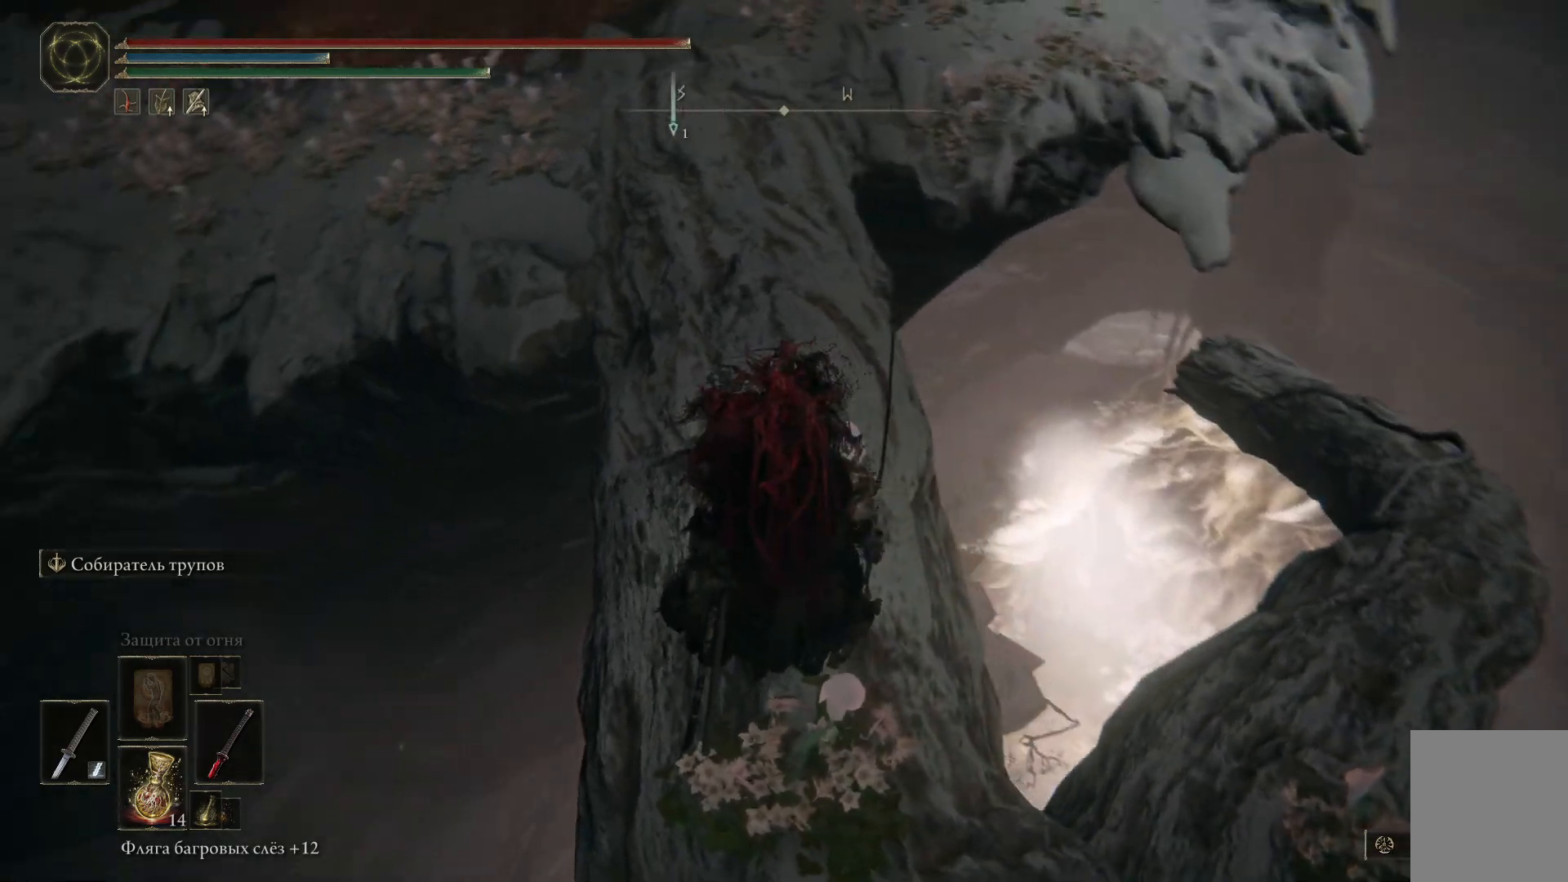
{"buttons": [], "left_stick": "center", "right_stick": "down", "events": [[100, "right_stick", "center"], [250, "right_stick", "down"]]}
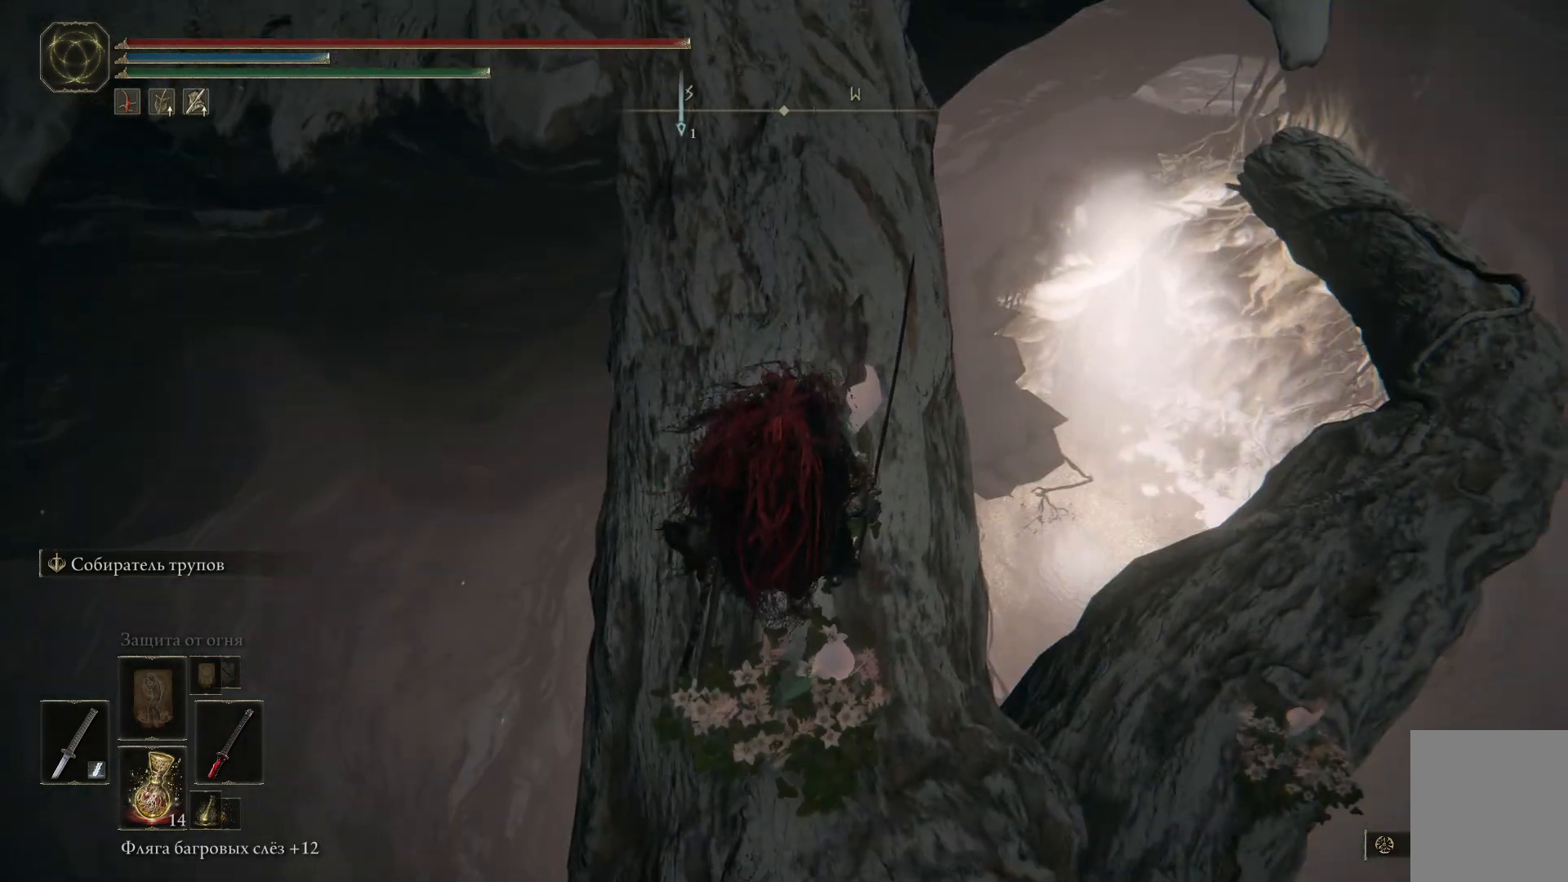
{"buttons": [], "left_stick": "center", "right_stick": "center", "events": [[150, "right_stick", "down-left"], [417, "right_stick", "center"]]}
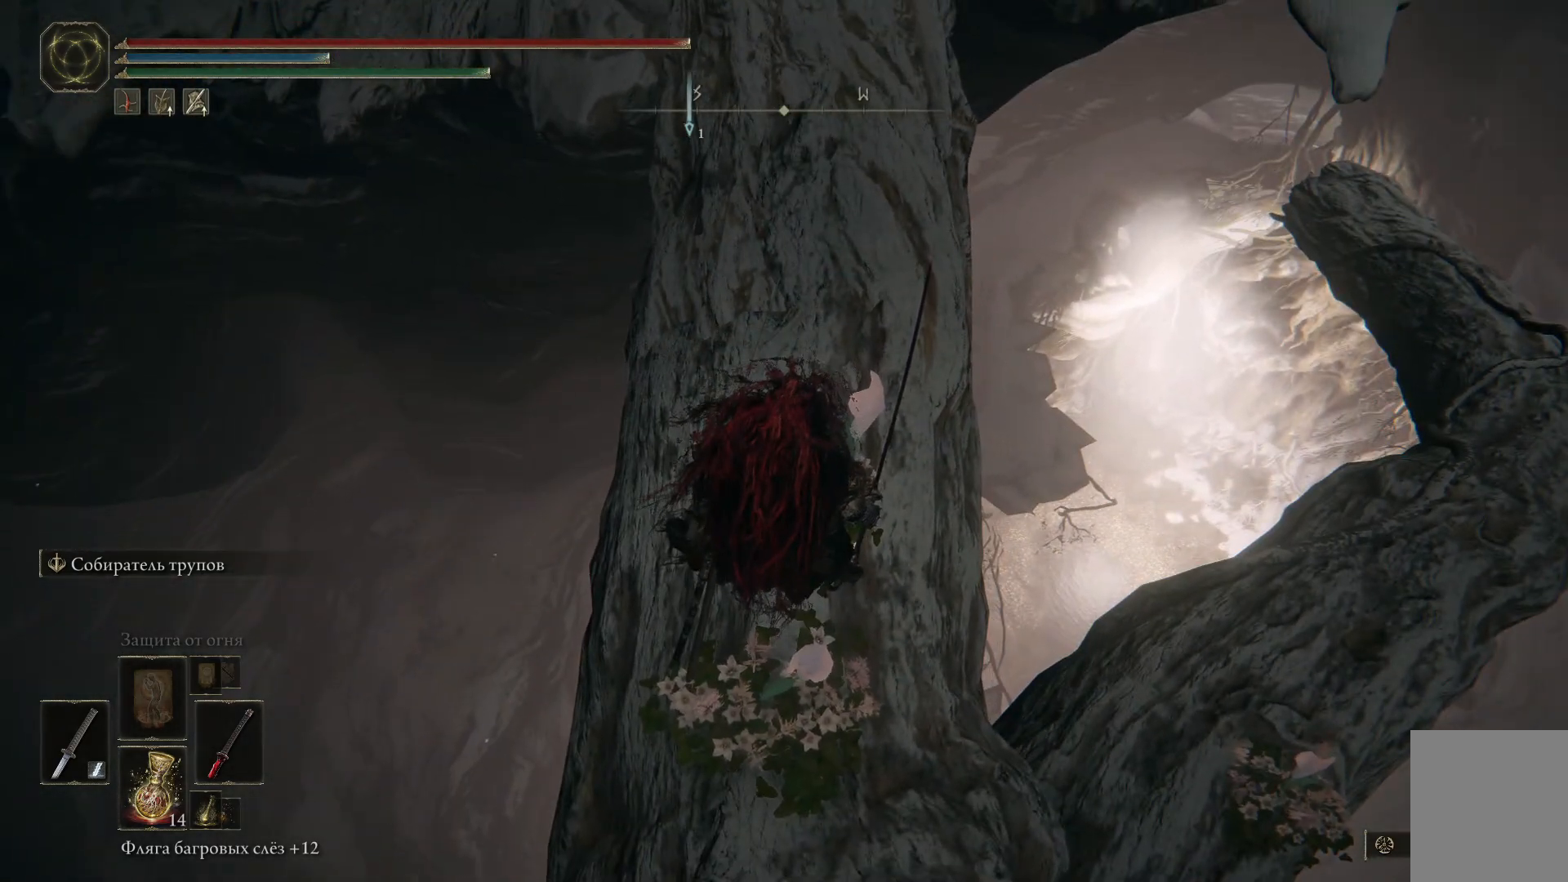
{"buttons": [], "left_stick": "center", "right_stick": "left", "events": [[84, "right_stick", "left"]]}
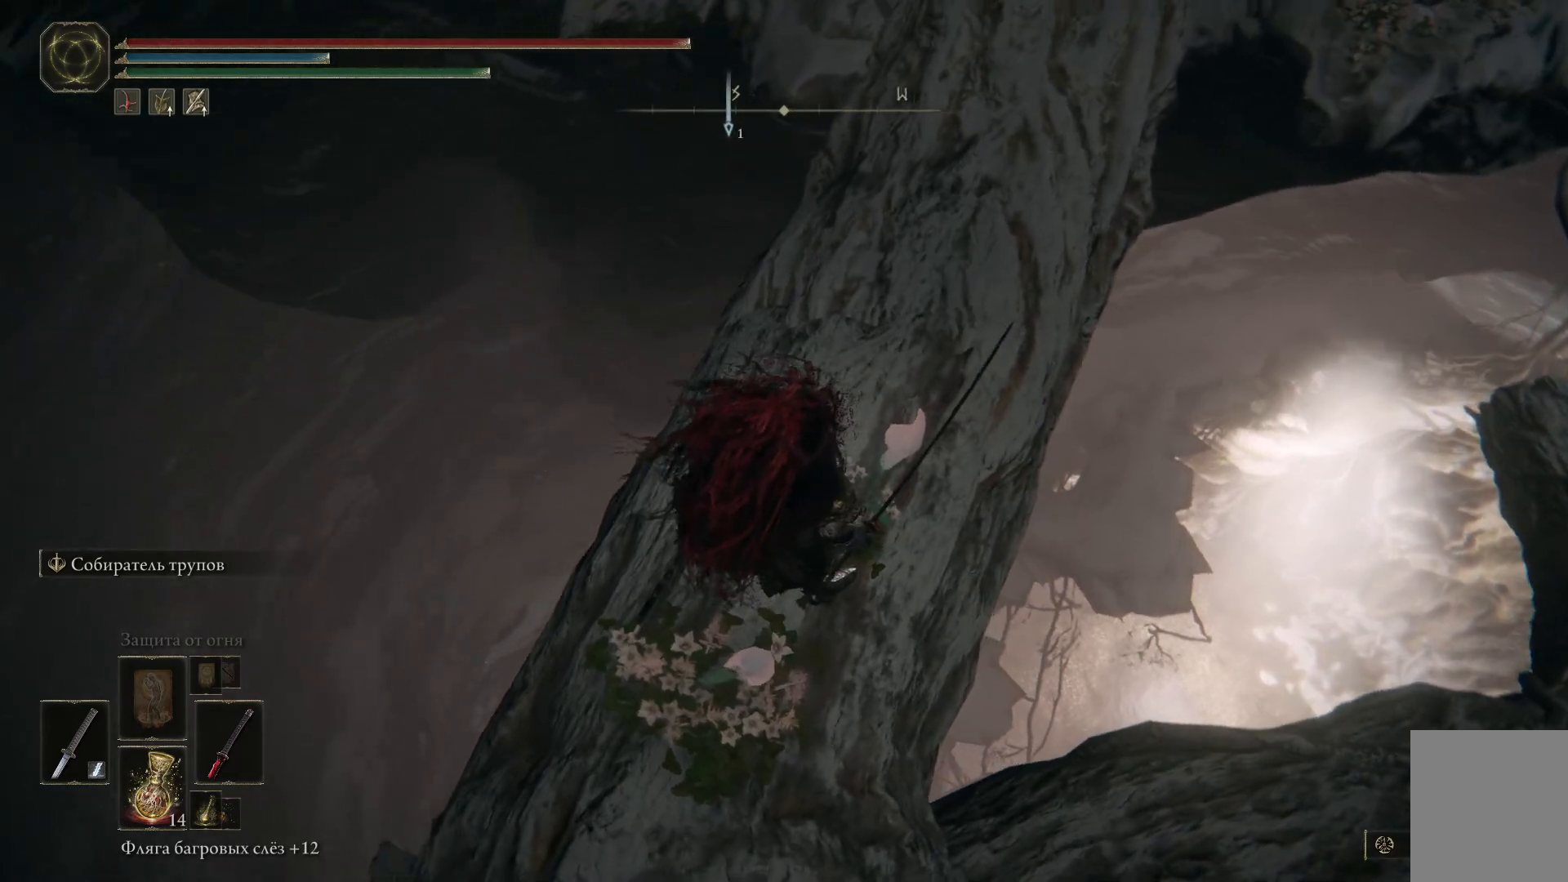
{"buttons": [], "left_stick": "center", "right_stick": "up-right", "events": [[66, "right_stick", "center"], [267, "right_stick", "right"], [467, "right_stick", "up-right"]]}
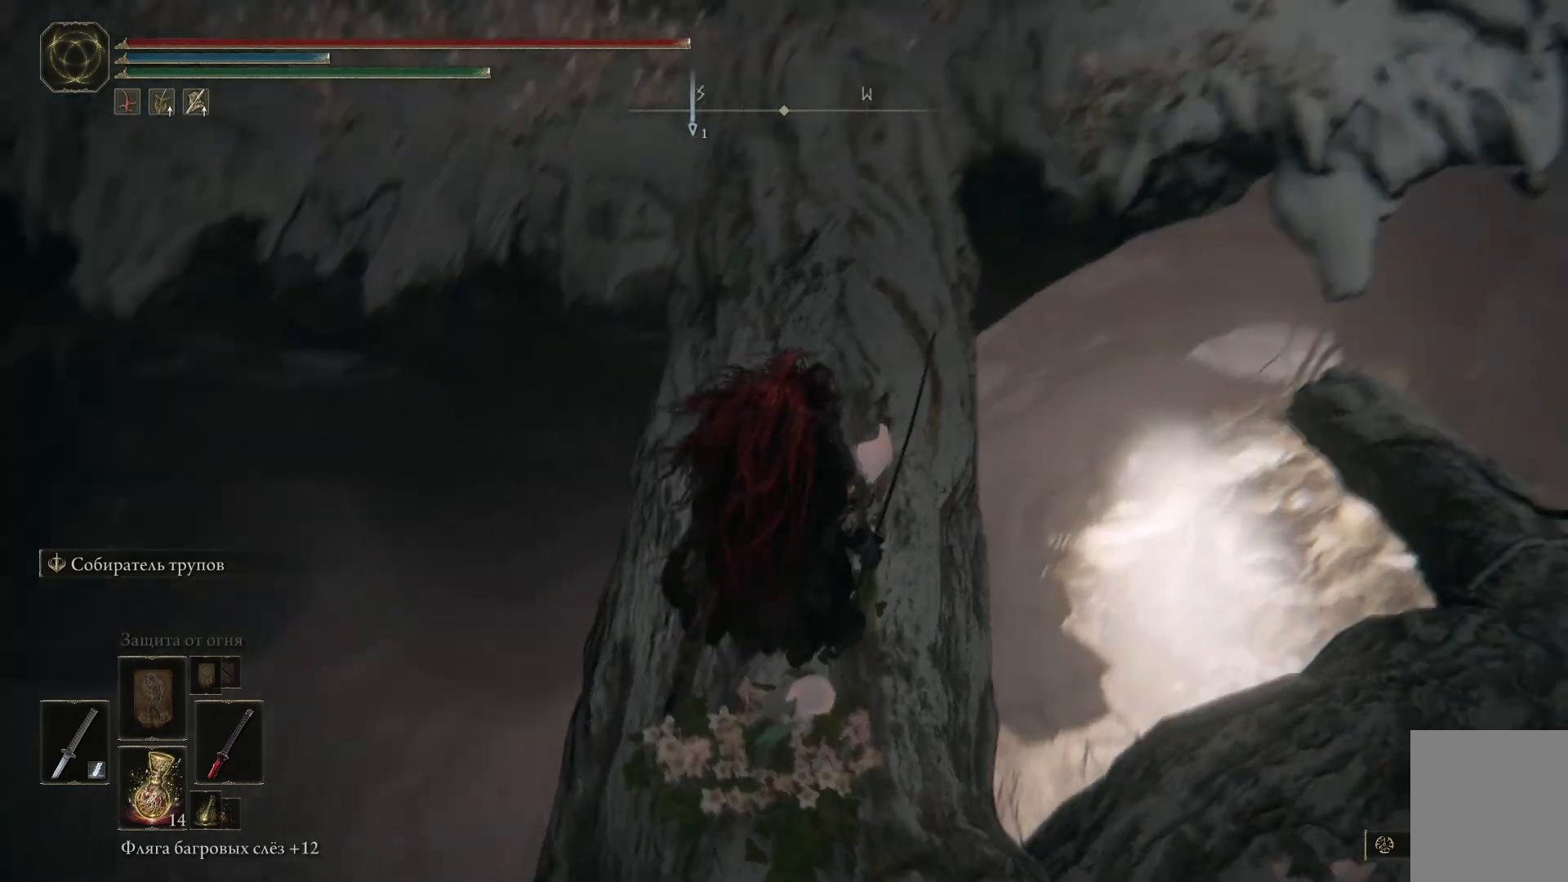
{"buttons": [], "left_stick": "center", "right_stick": "center", "events": [[84, "right_stick", "up"], [267, "right_stick", "center"]]}
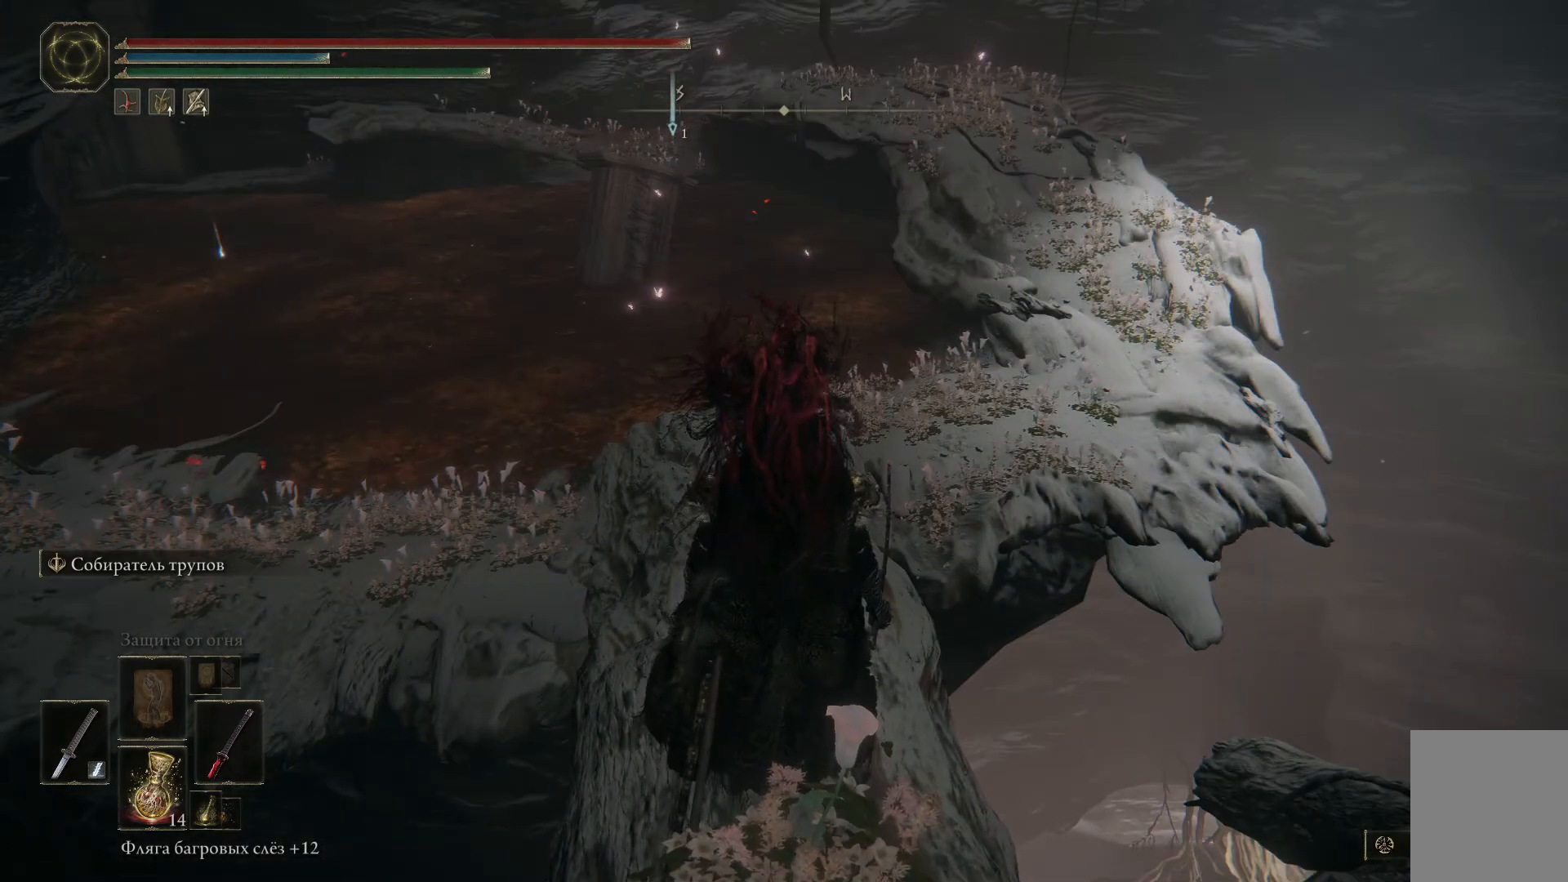
{"buttons": [], "left_stick": "up", "right_stick": "down-left", "events": [[116, "left_stick", "up"], [383, "right_stick", "down-left"]]}
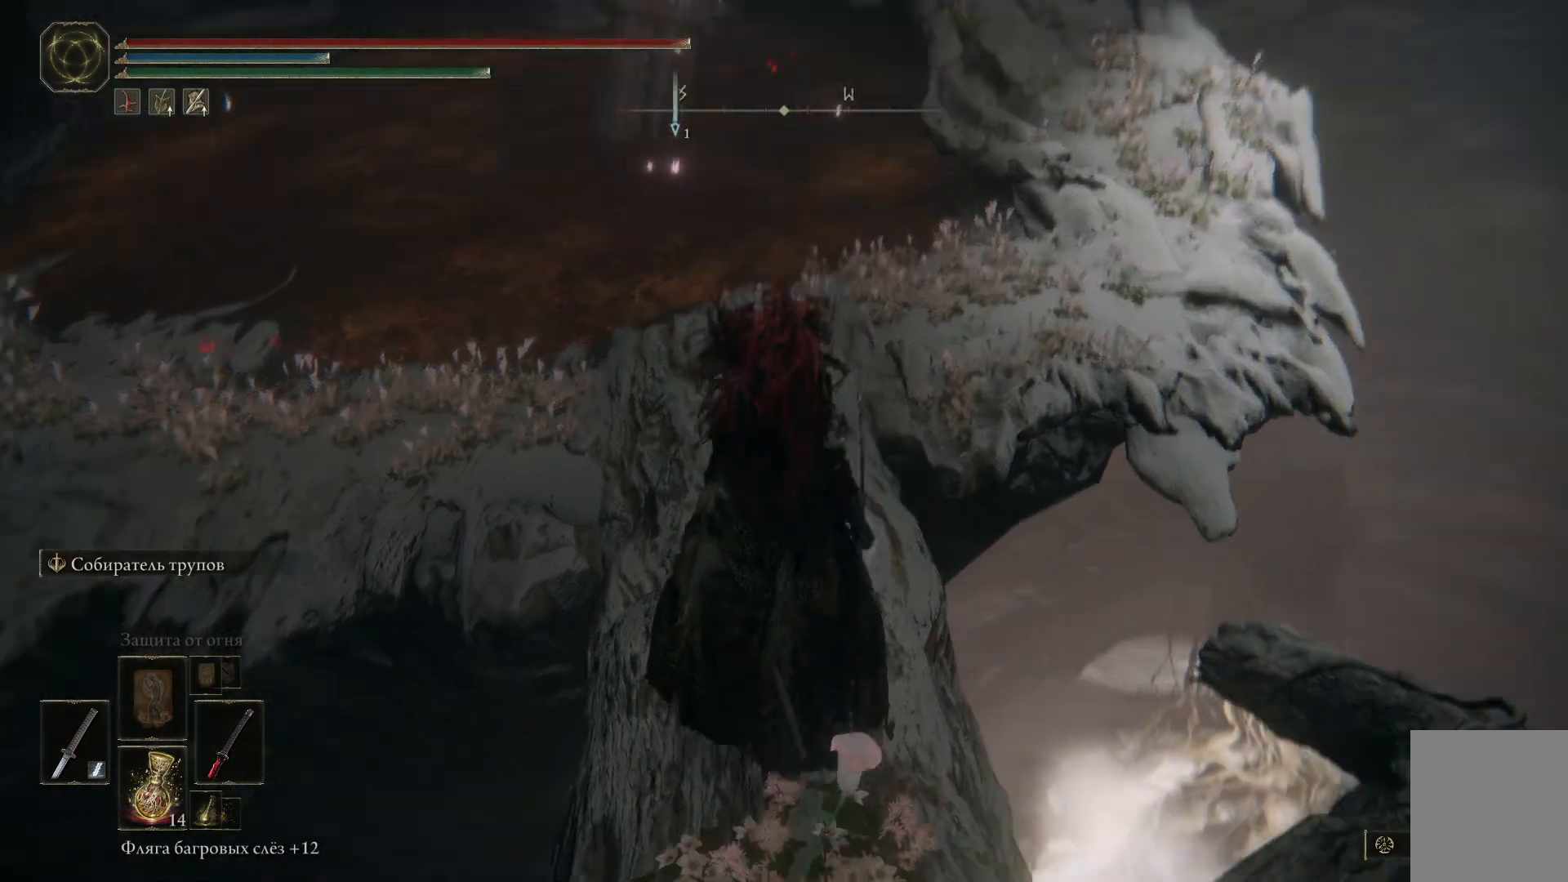
{"buttons": [], "left_stick": "up", "right_stick": "center", "events": [[200, "right_stick", "center"]]}
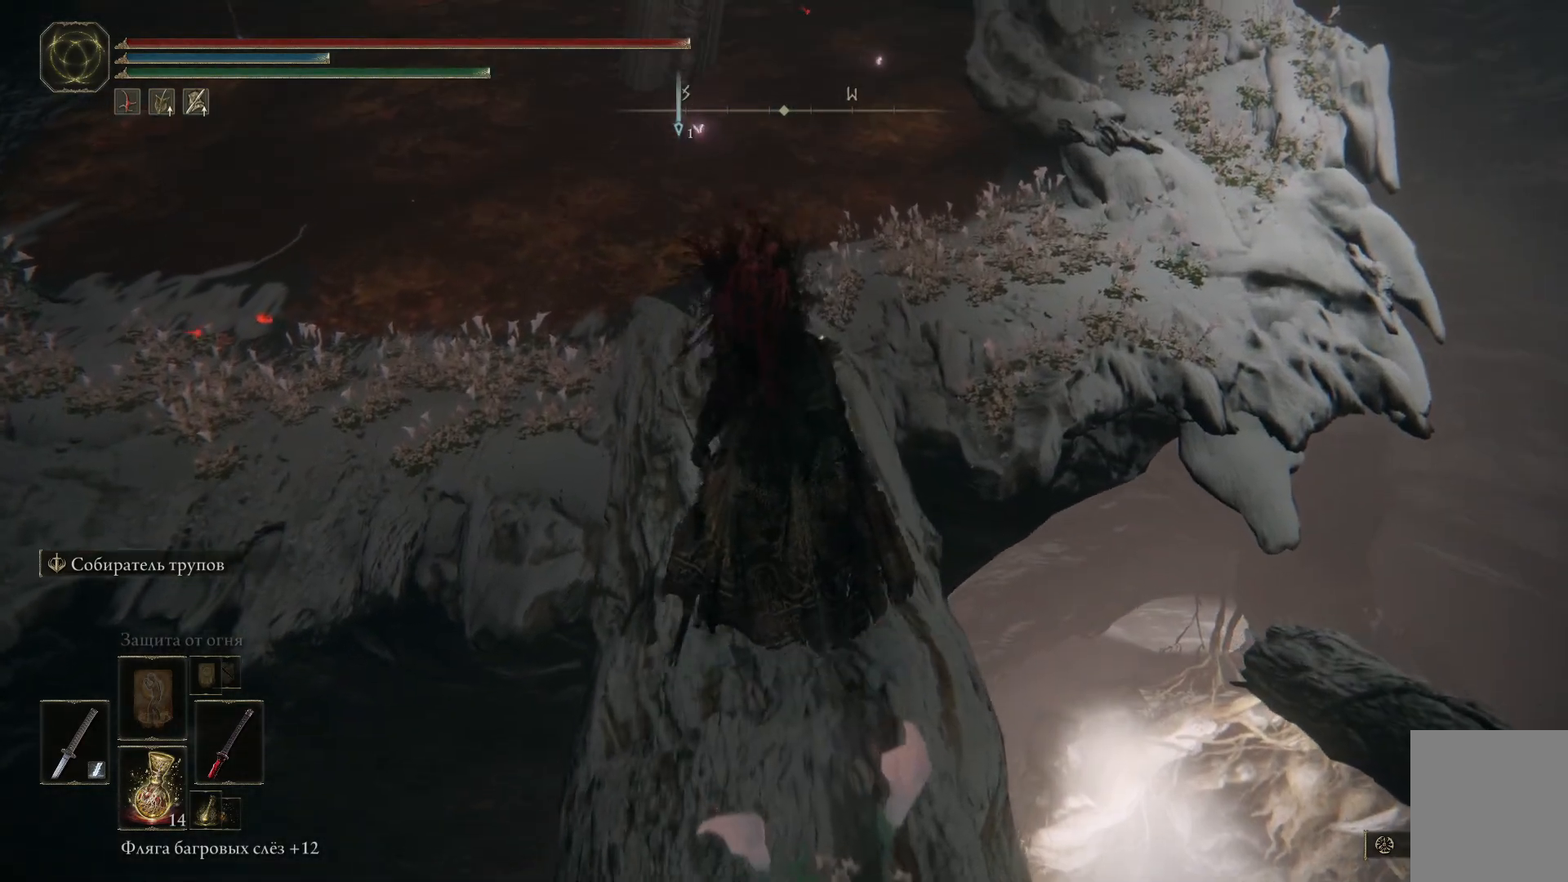
{"buttons": [], "left_stick": "up", "right_stick": "center", "events": []}
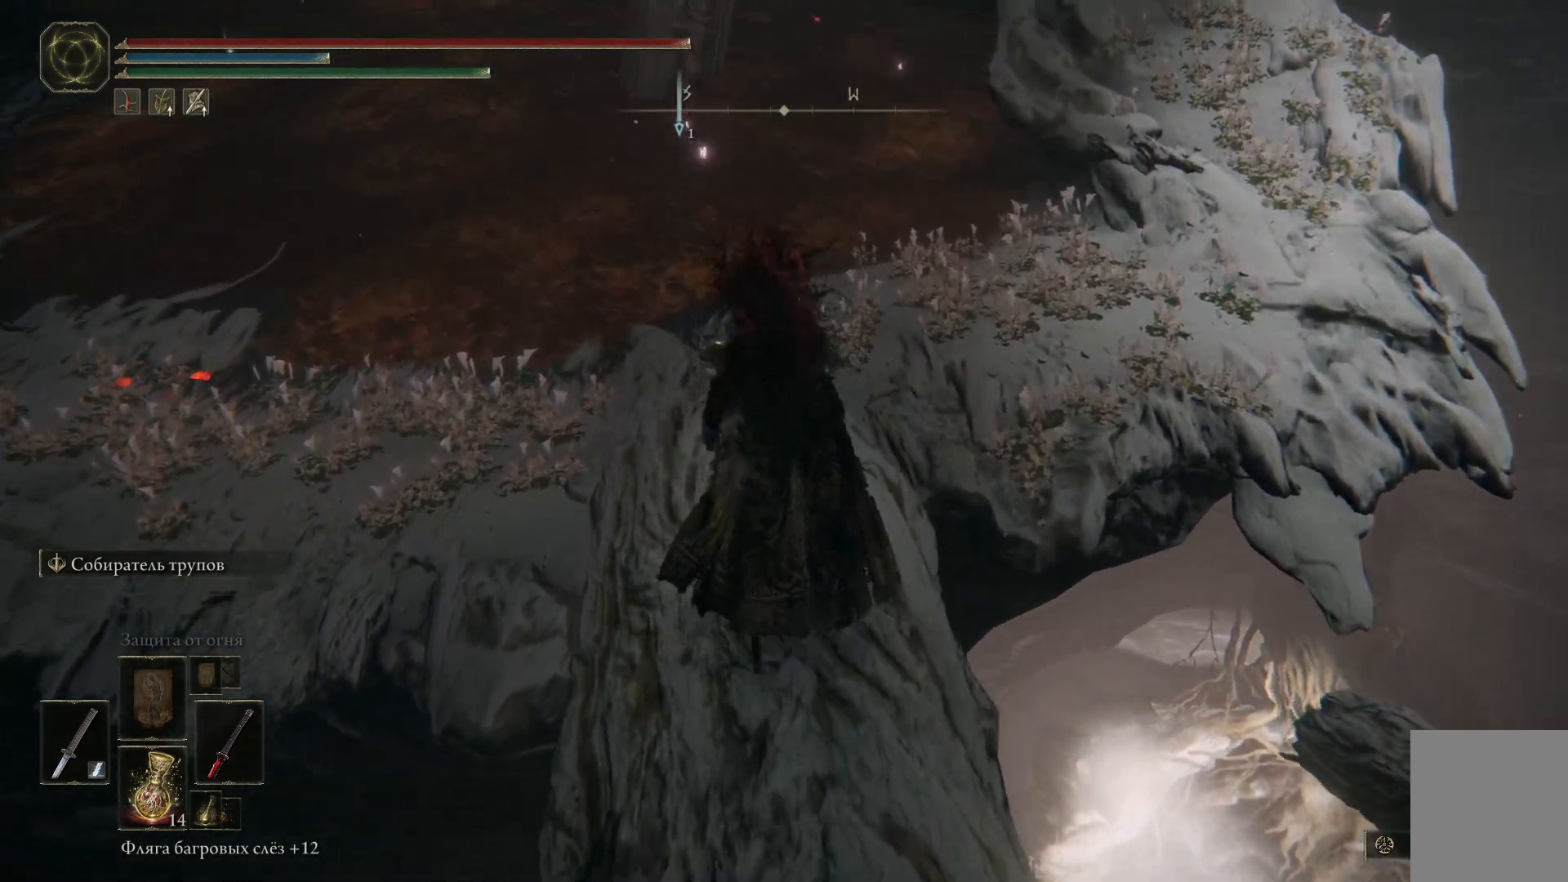
{"buttons": [], "left_stick": "center", "right_stick": "center", "events": [[17, "right_stick", "down"], [234, "left_stick", "center"], [234, "right_stick", "down-left"], [434, "right_stick", "center"]]}
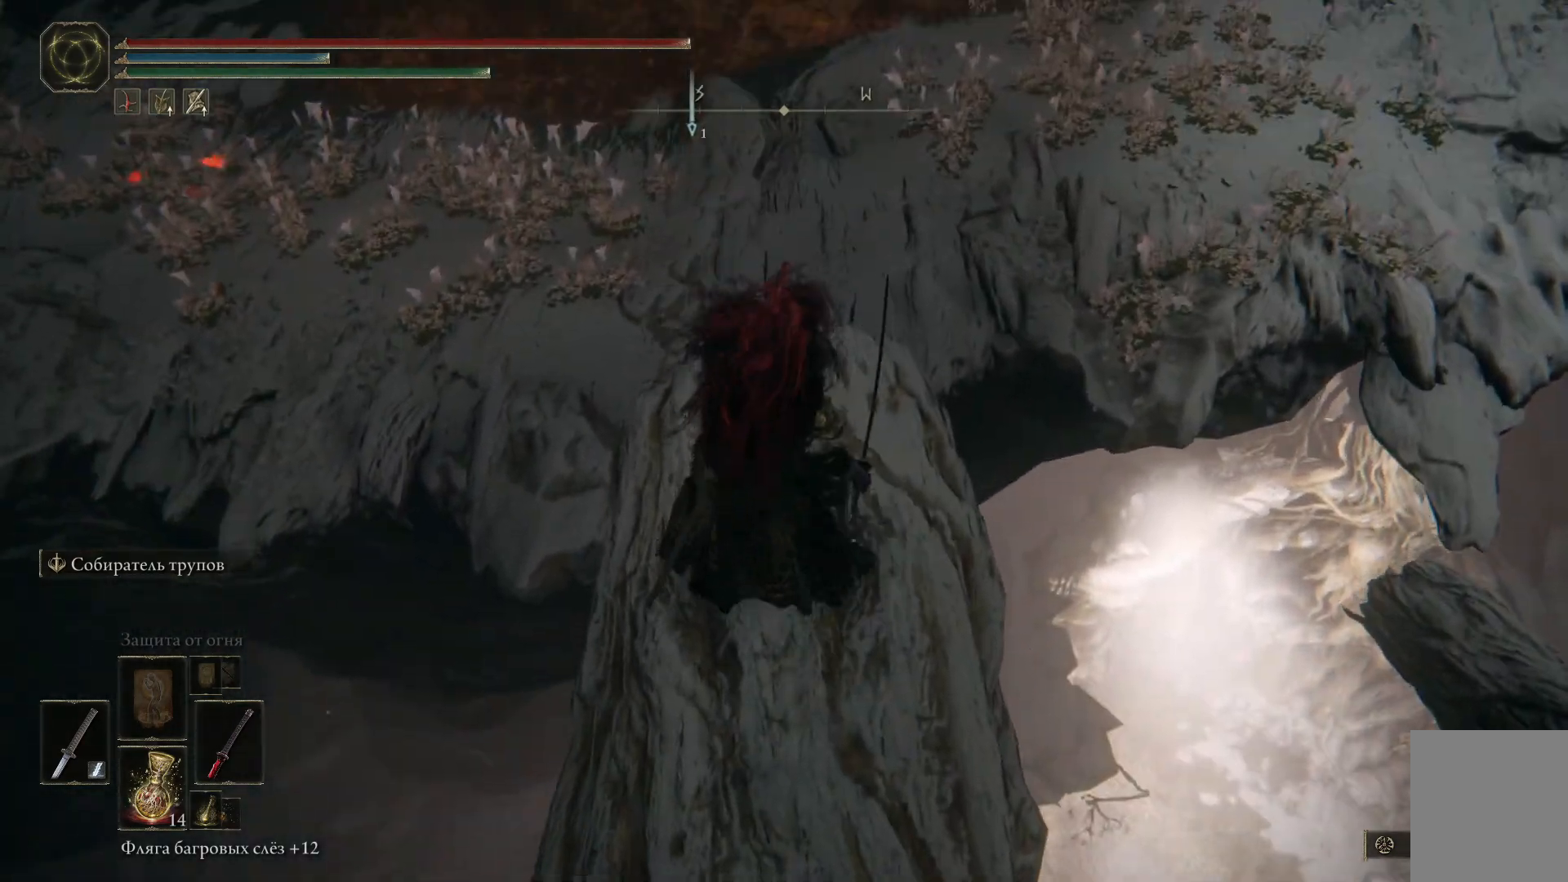
{"buttons": [], "left_stick": "up", "right_stick": "center", "events": [[400, "left_stick", "up"]]}
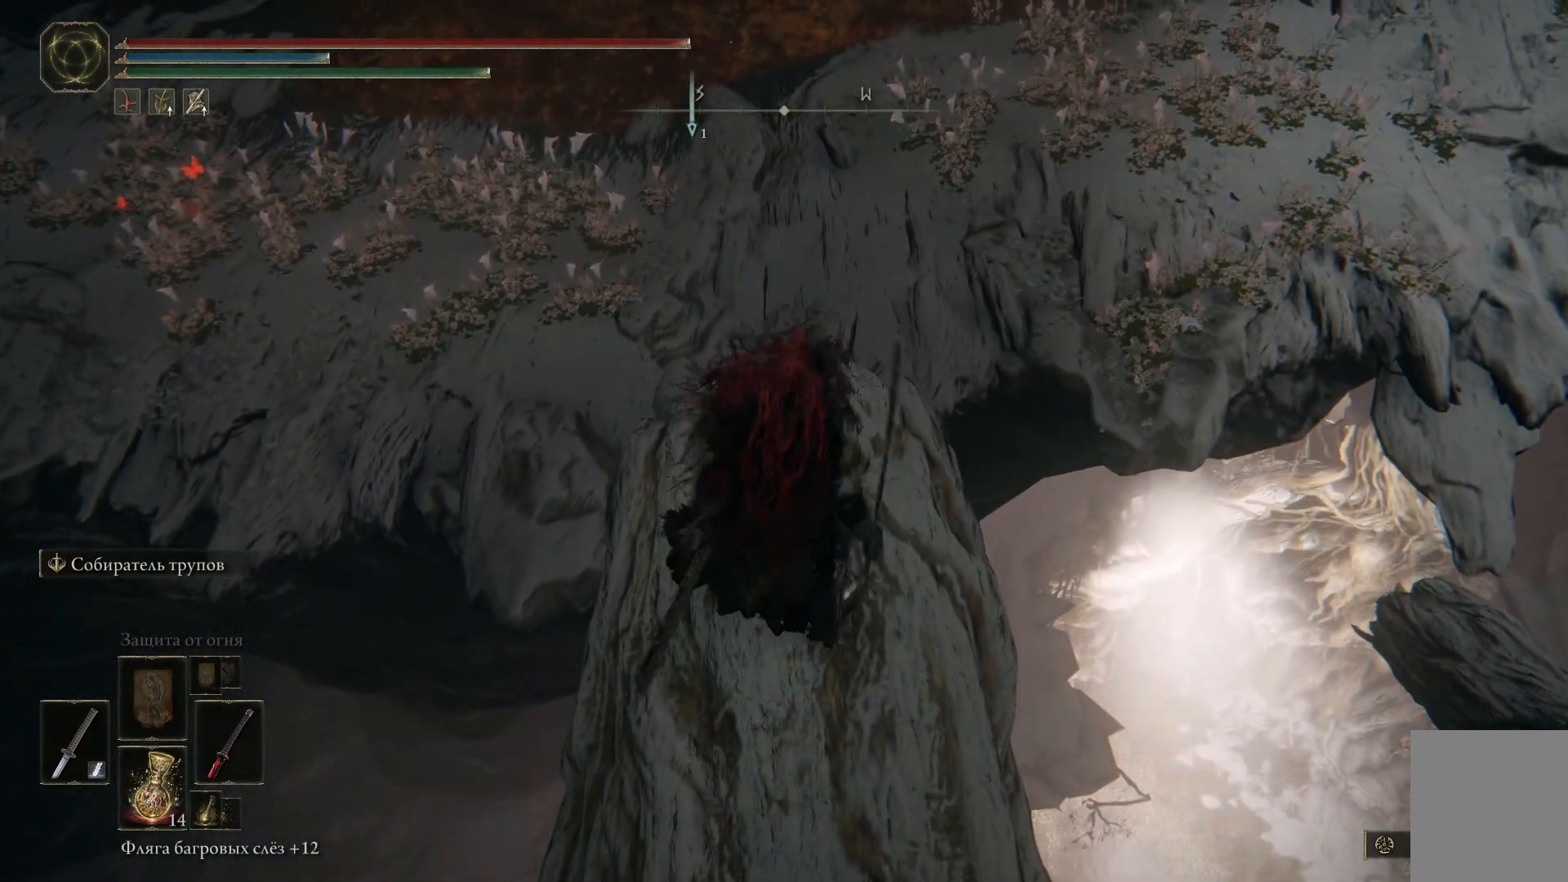
{"buttons": ["B"], "left_stick": "up", "right_stick": "center", "events": [[267, "B", "down"], [367, "B", "up"], [434, "B", "down"]]}
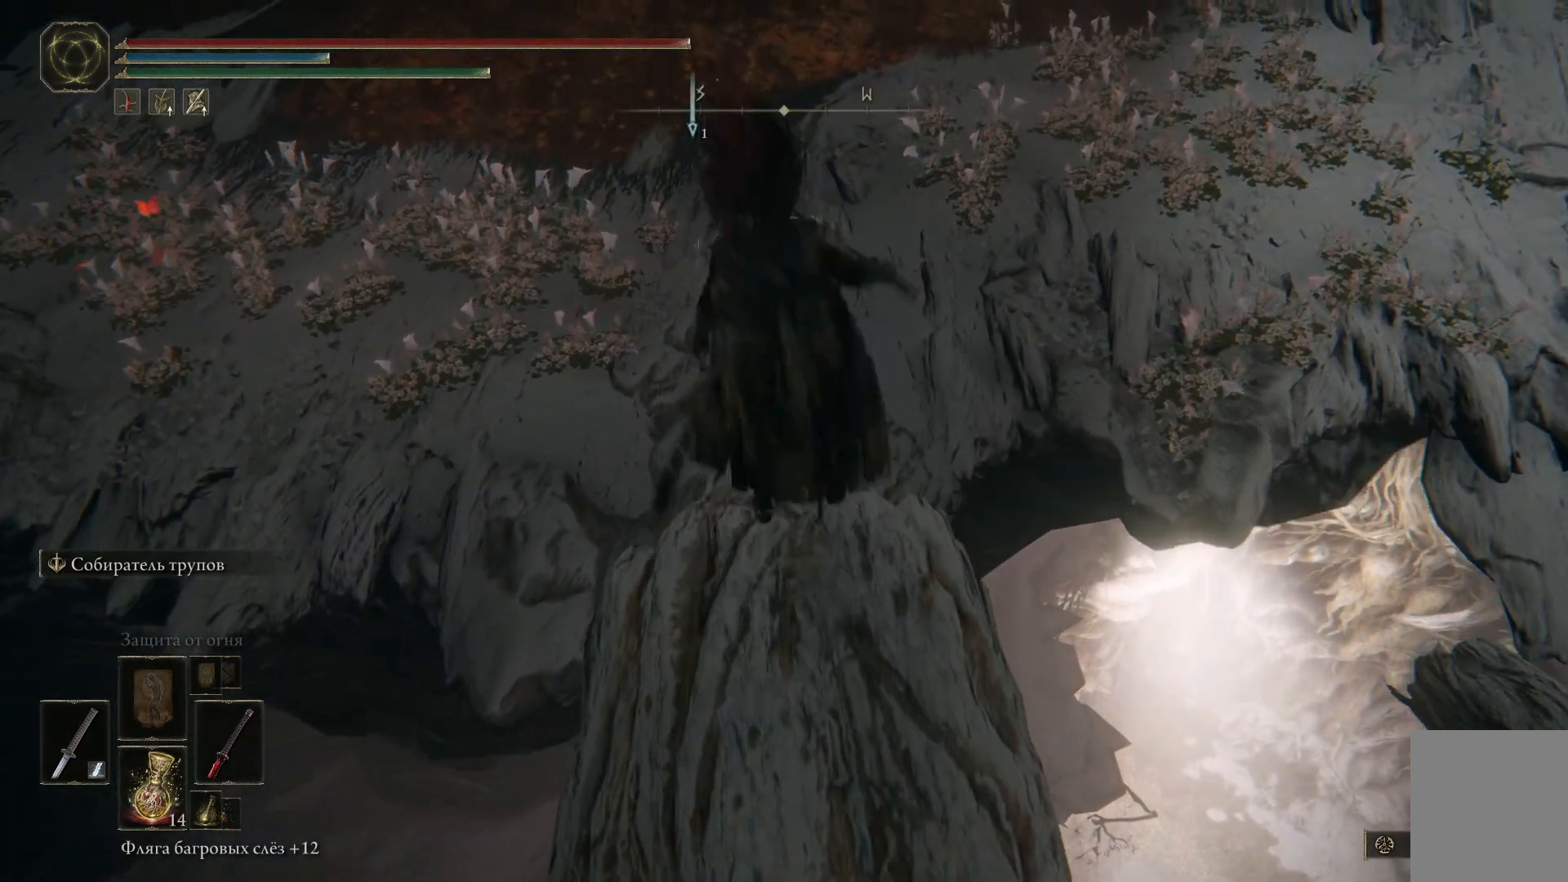
{"buttons": [], "left_stick": "up", "right_stick": "center", "events": [[33, "B", "up"], [83, "B", "down"], [200, "B", "up"]]}
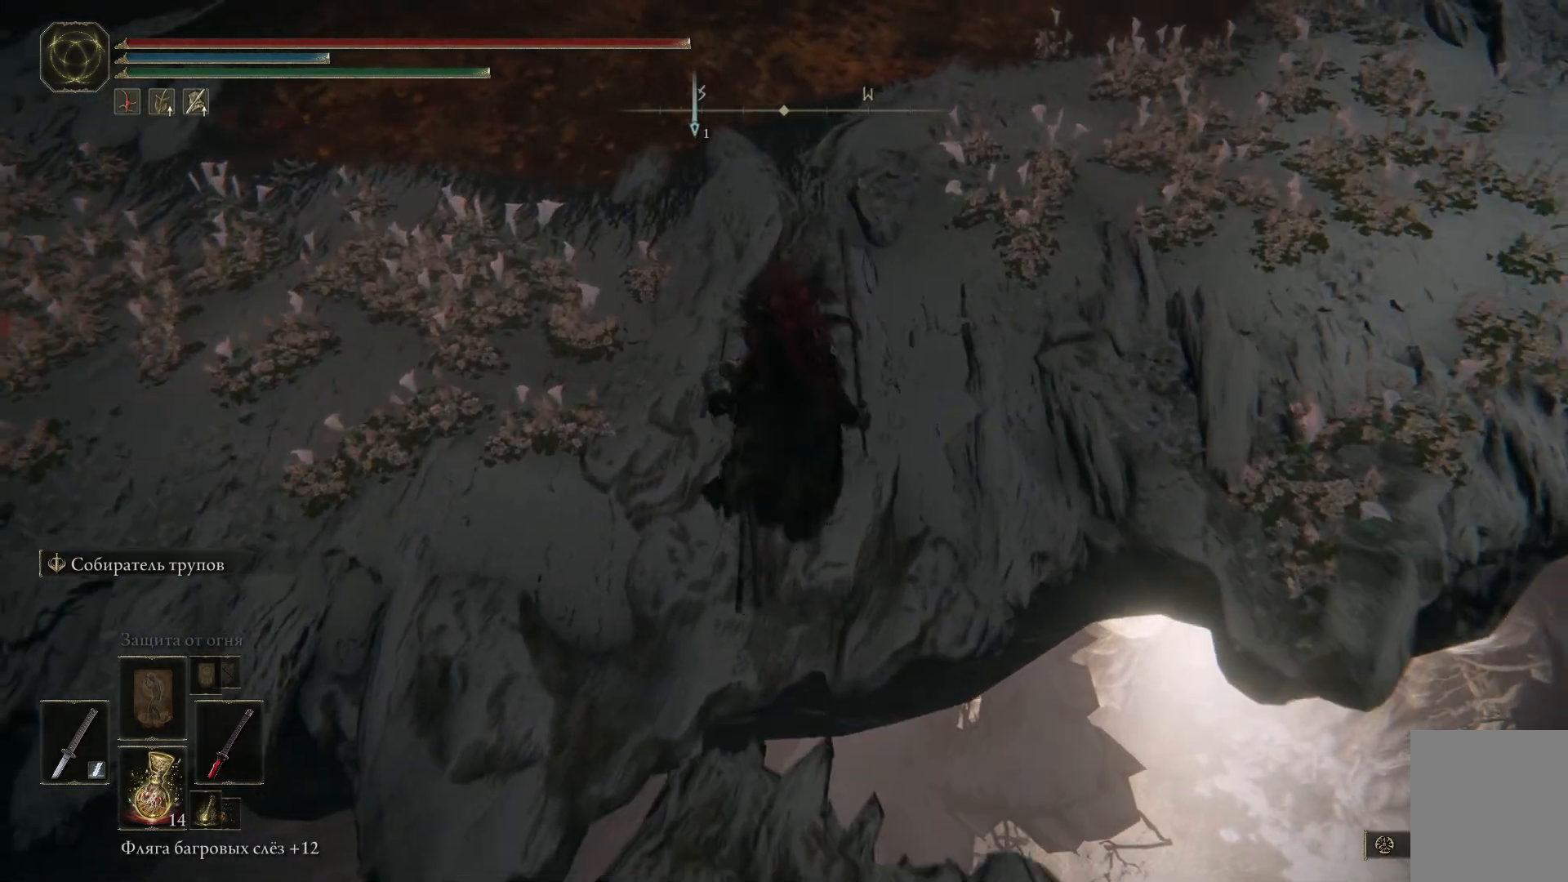
{"buttons": [], "left_stick": "up", "right_stick": "up-left", "events": [[184, "right_stick", "up-left"]]}
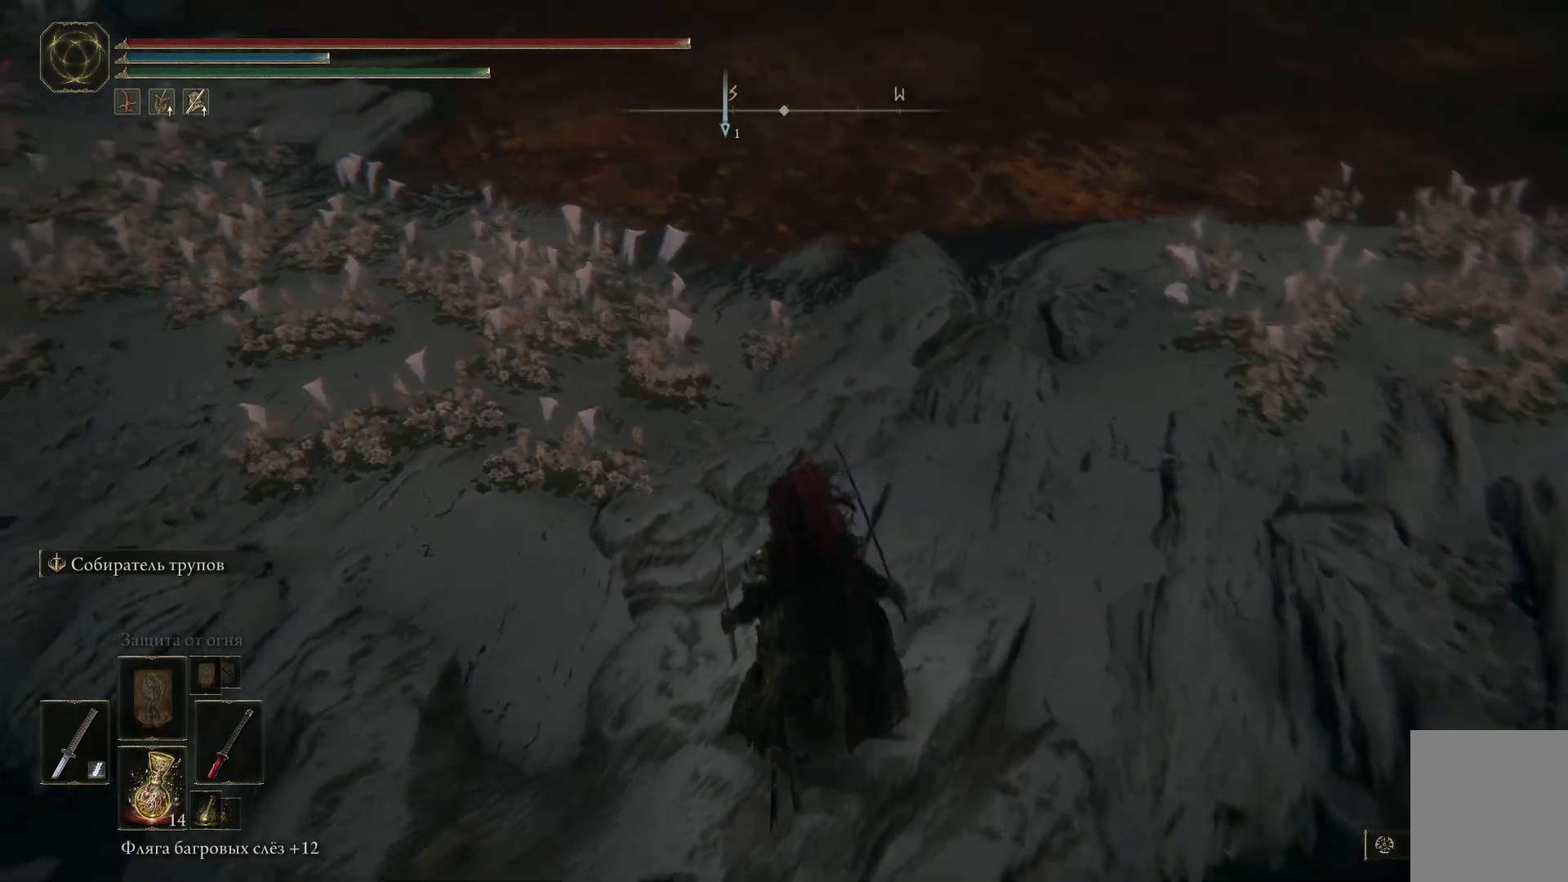
{"buttons": [], "left_stick": "center", "right_stick": "center", "events": [[317, "right_stick", "center"], [433, "left_stick", "center"]]}
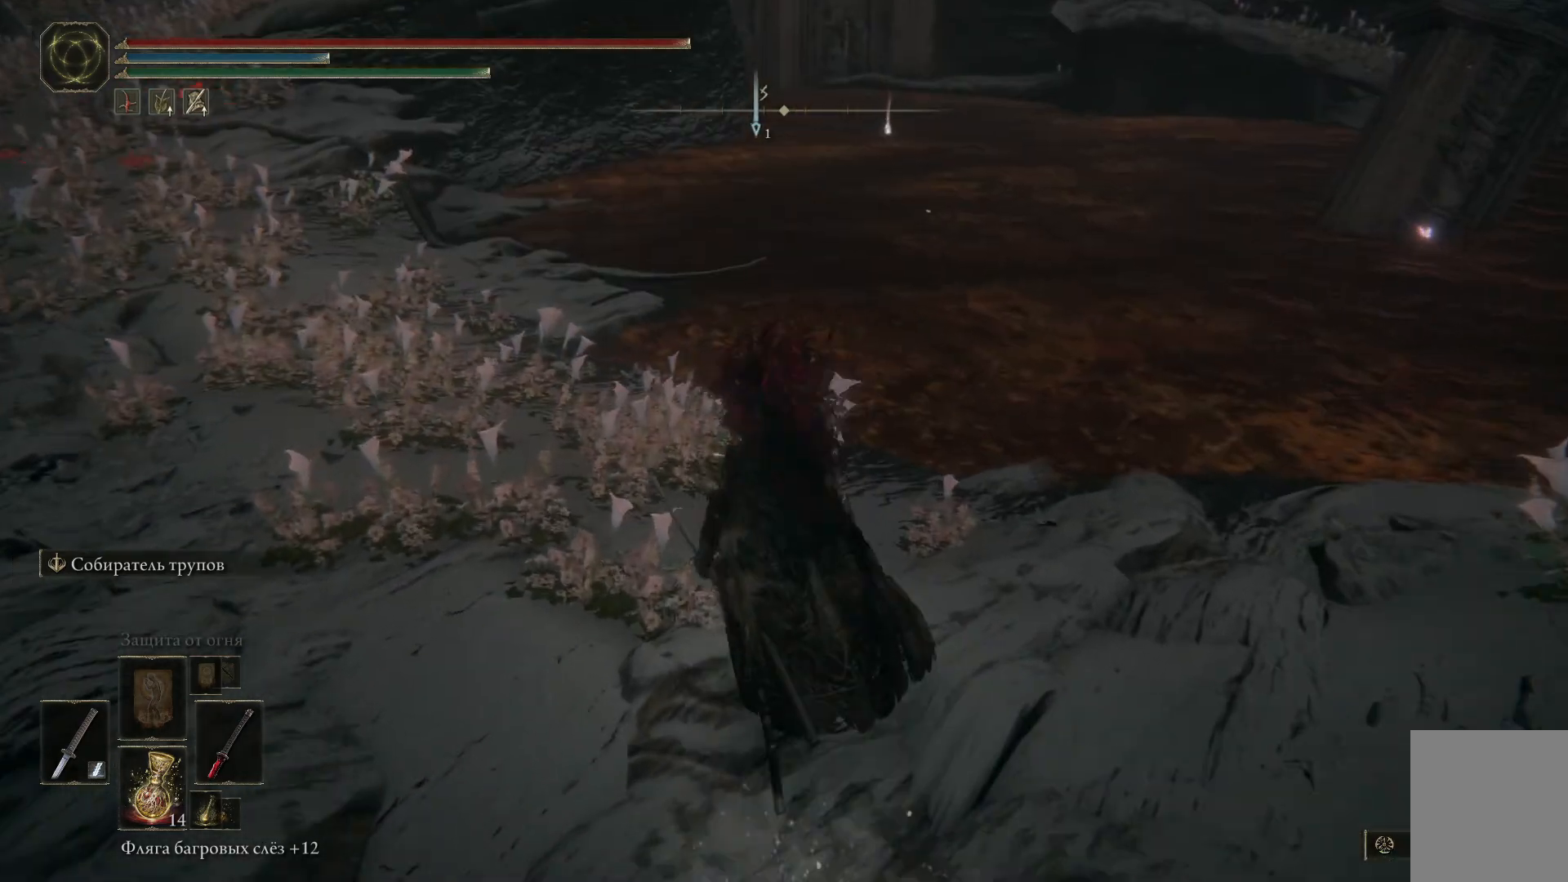
{"buttons": [], "left_stick": "up-left", "right_stick": "up-left", "events": [[367, "left_stick", "up-left"], [367, "right_stick", "up-left"]]}
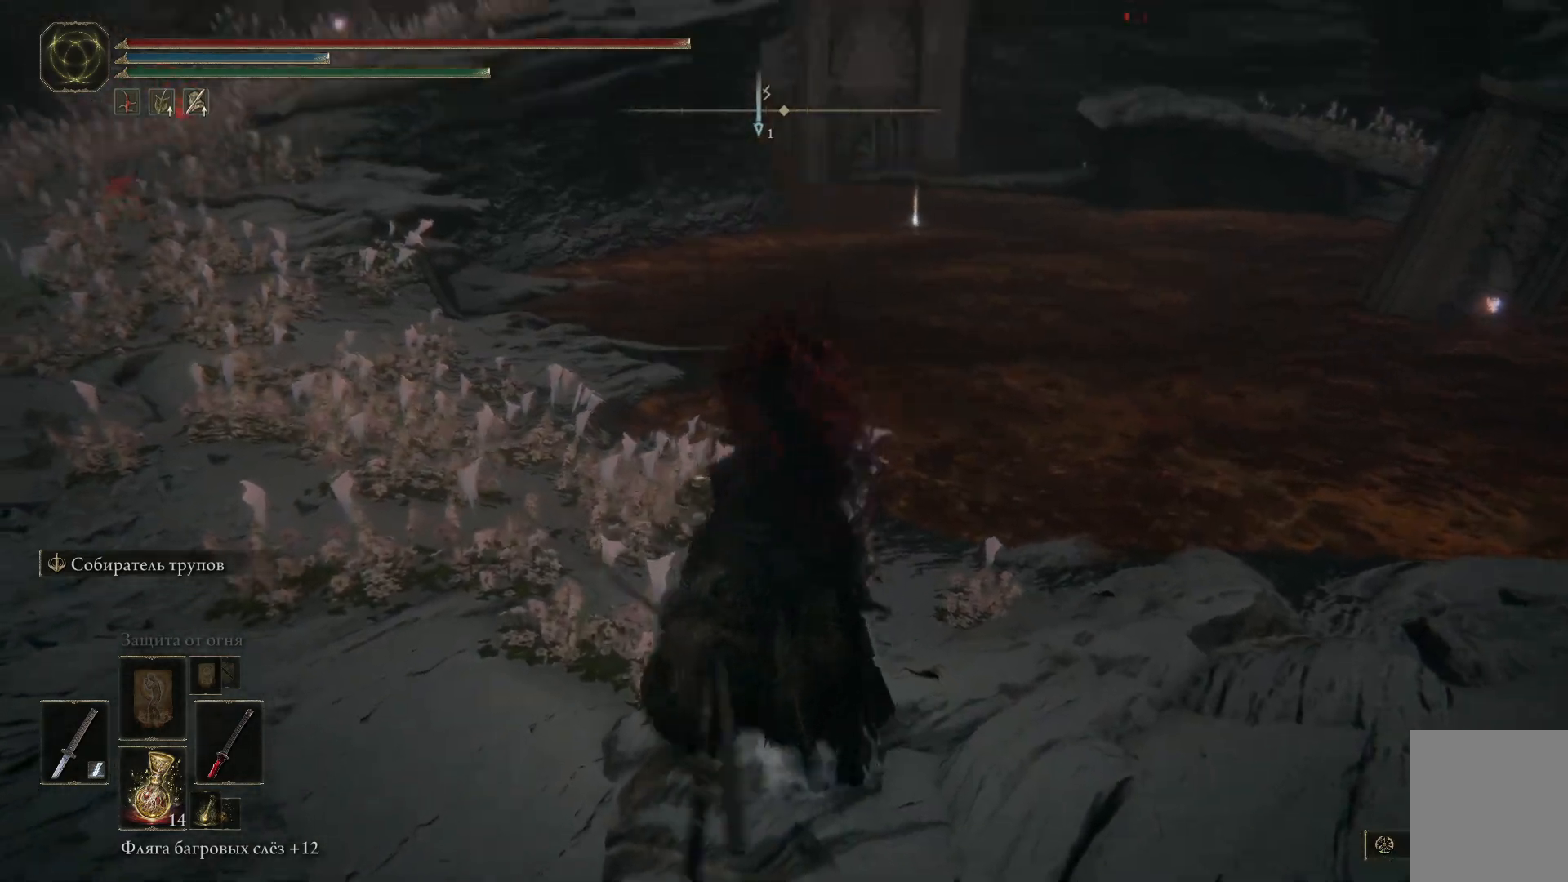
{"buttons": [], "left_stick": "center", "right_stick": "center", "events": [[83, "right_stick", "center"], [300, "left_stick", "center"]]}
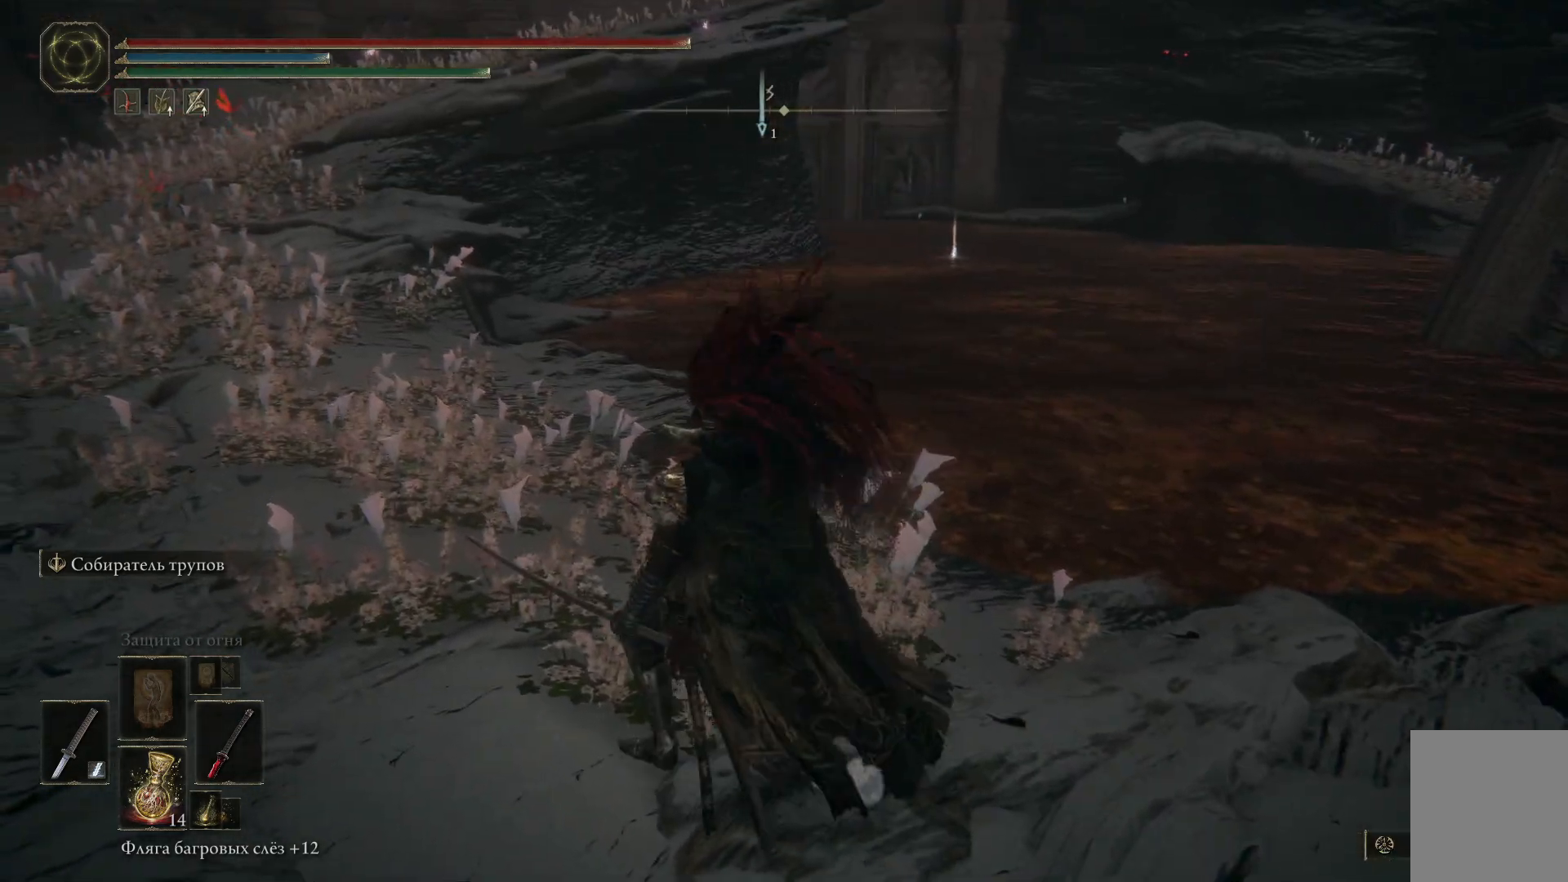
{"buttons": [], "left_stick": "up-left", "right_stick": "center", "events": [[67, "right_stick", "left"], [134, "left_stick", "up-left"], [384, "right_stick", "center"]]}
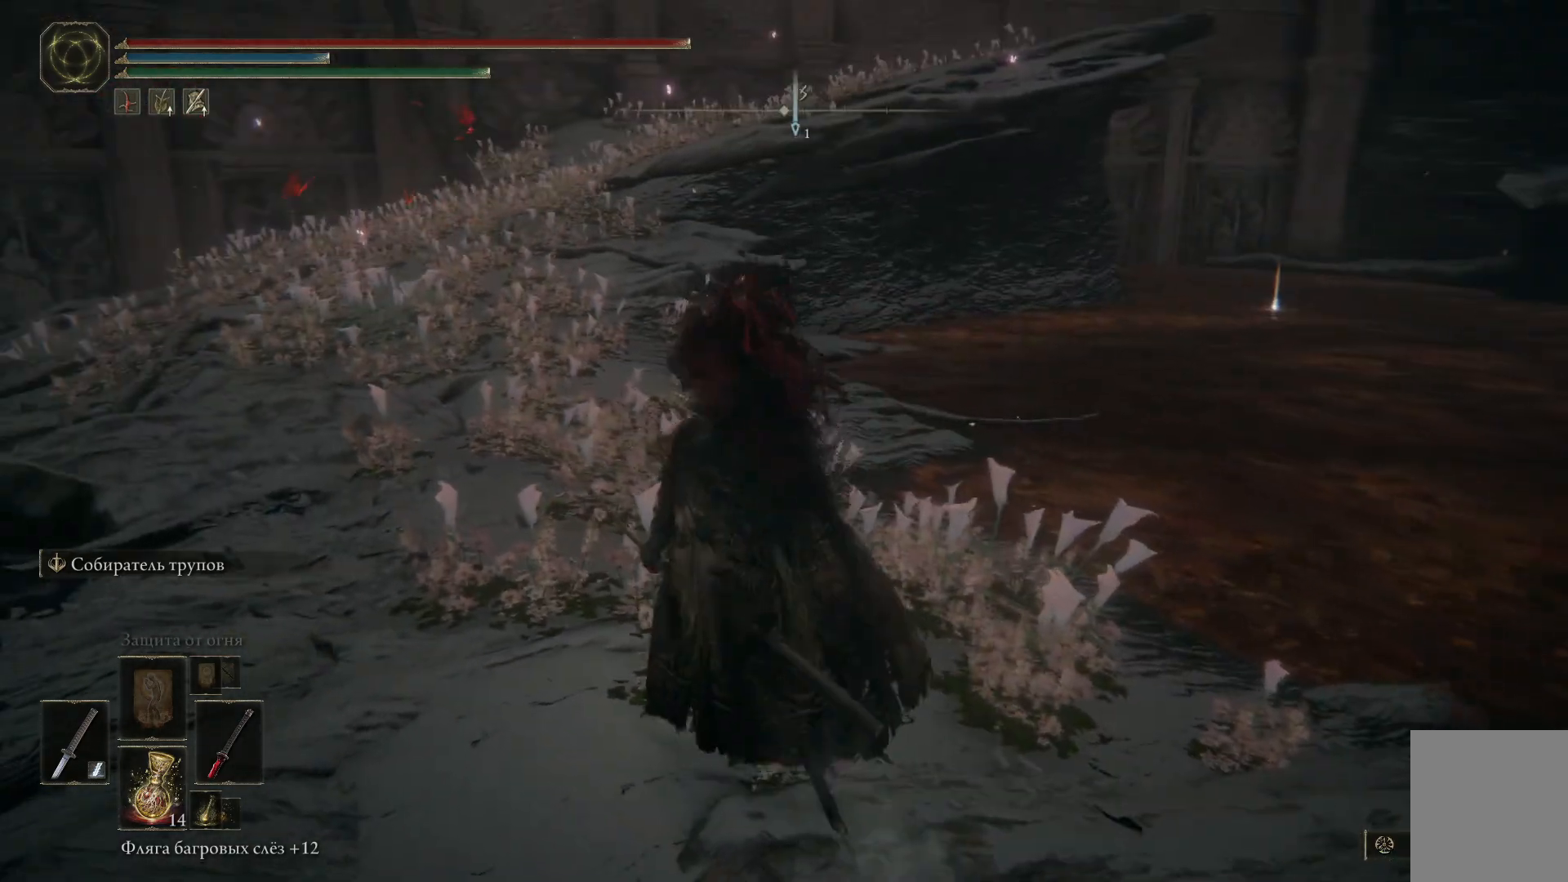
{"buttons": [], "left_stick": "up-left", "right_stick": "right", "events": [[17, "left_stick", "center"], [284, "left_stick", "up-left"], [450, "right_stick", "right"]]}
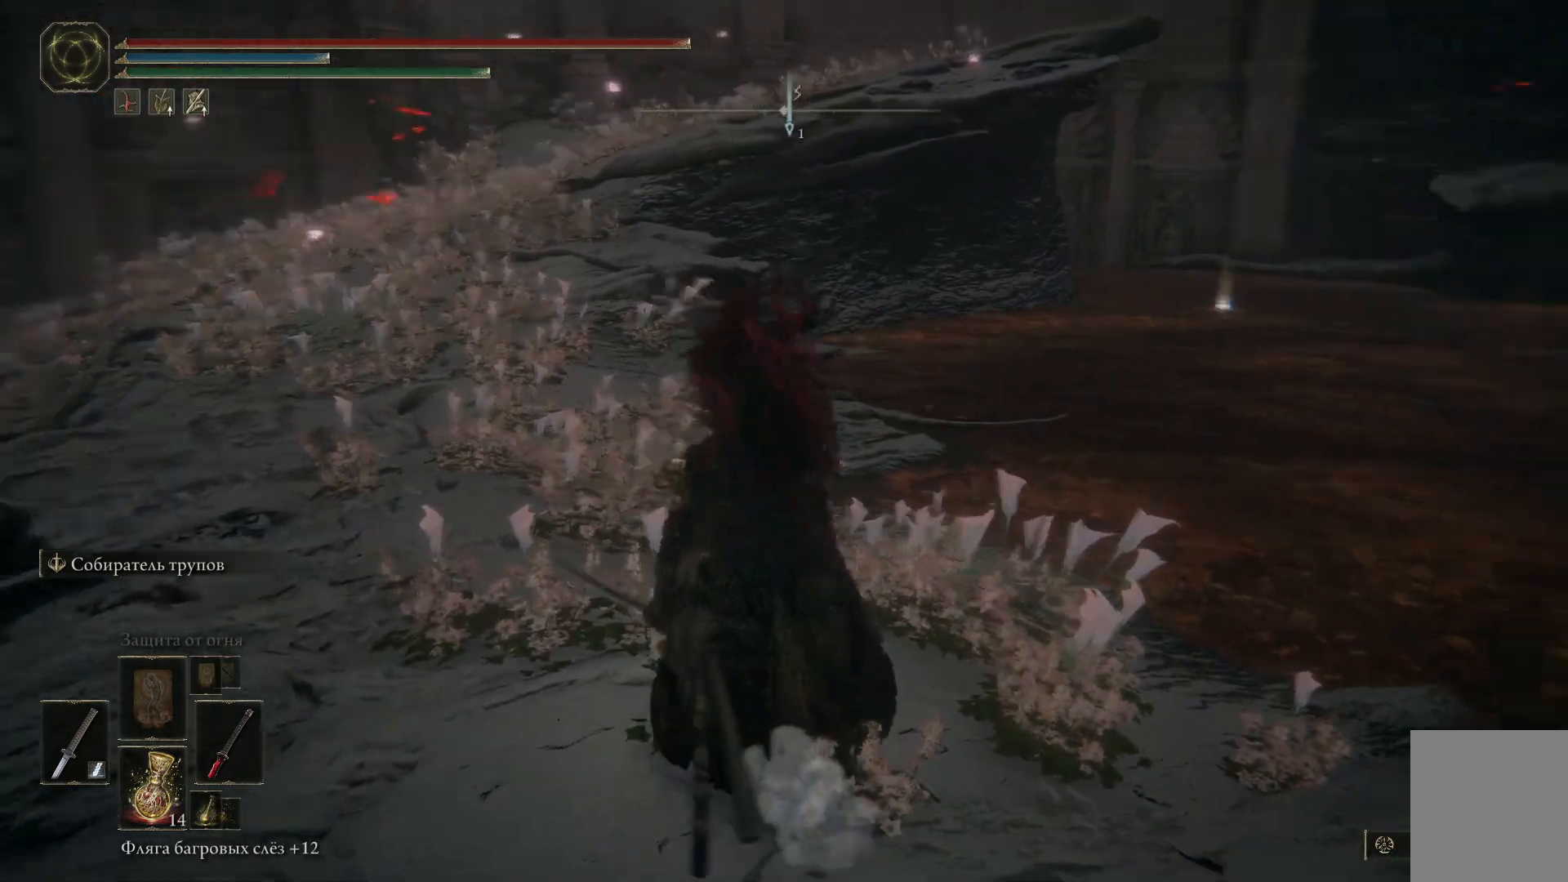
{"buttons": [], "left_stick": "center", "right_stick": "center", "events": [[217, "left_stick", "center"], [434, "right_stick", "center"]]}
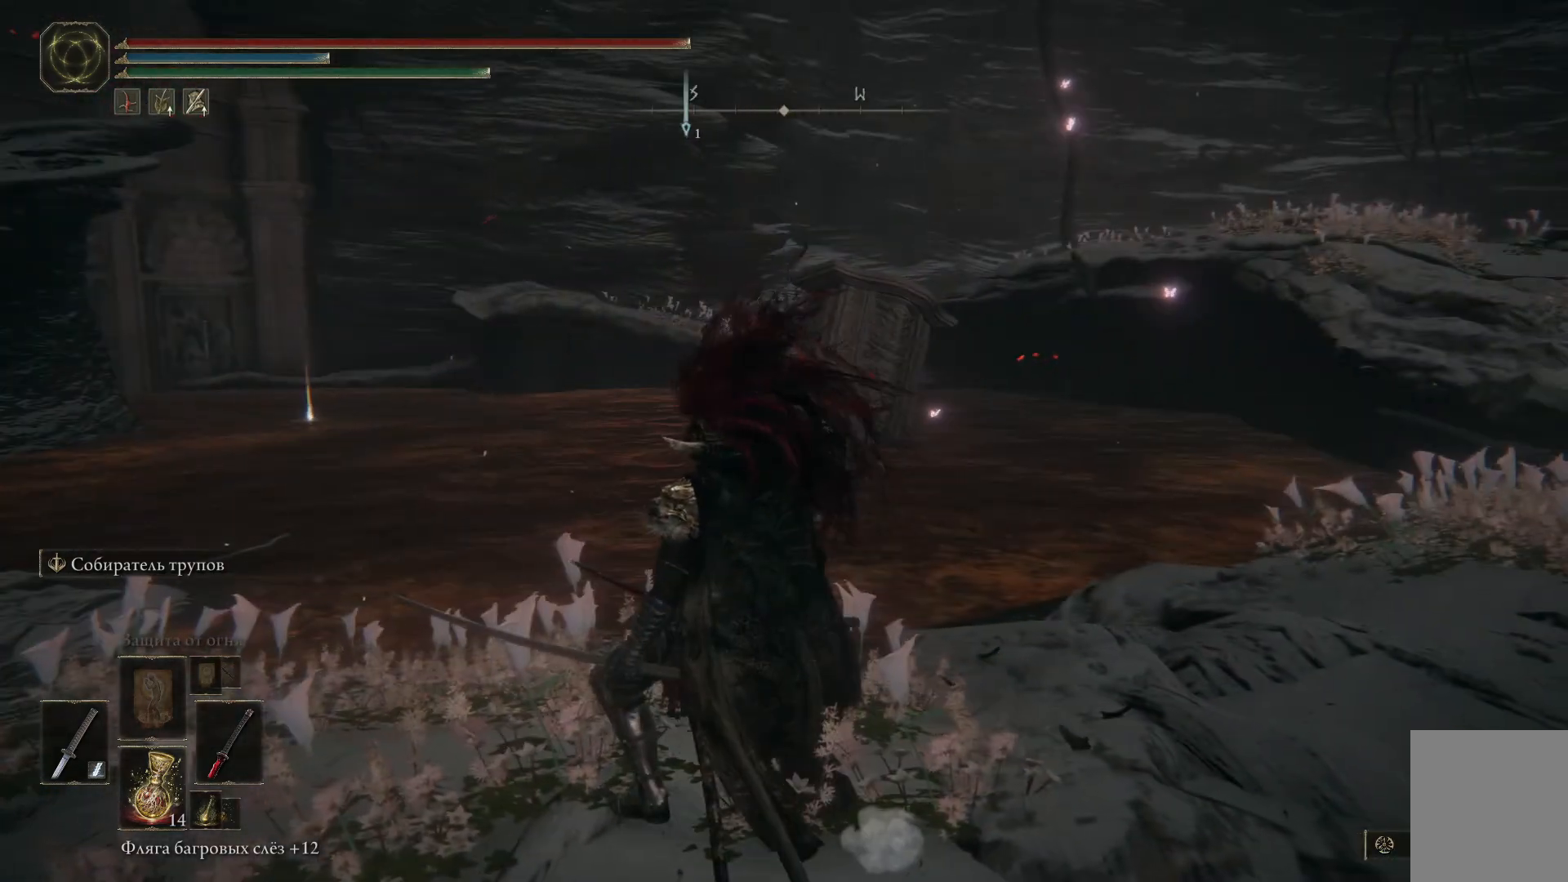
{"buttons": [], "left_stick": "up", "right_stick": "right", "events": [[334, "left_stick", "up"], [417, "right_stick", "right"]]}
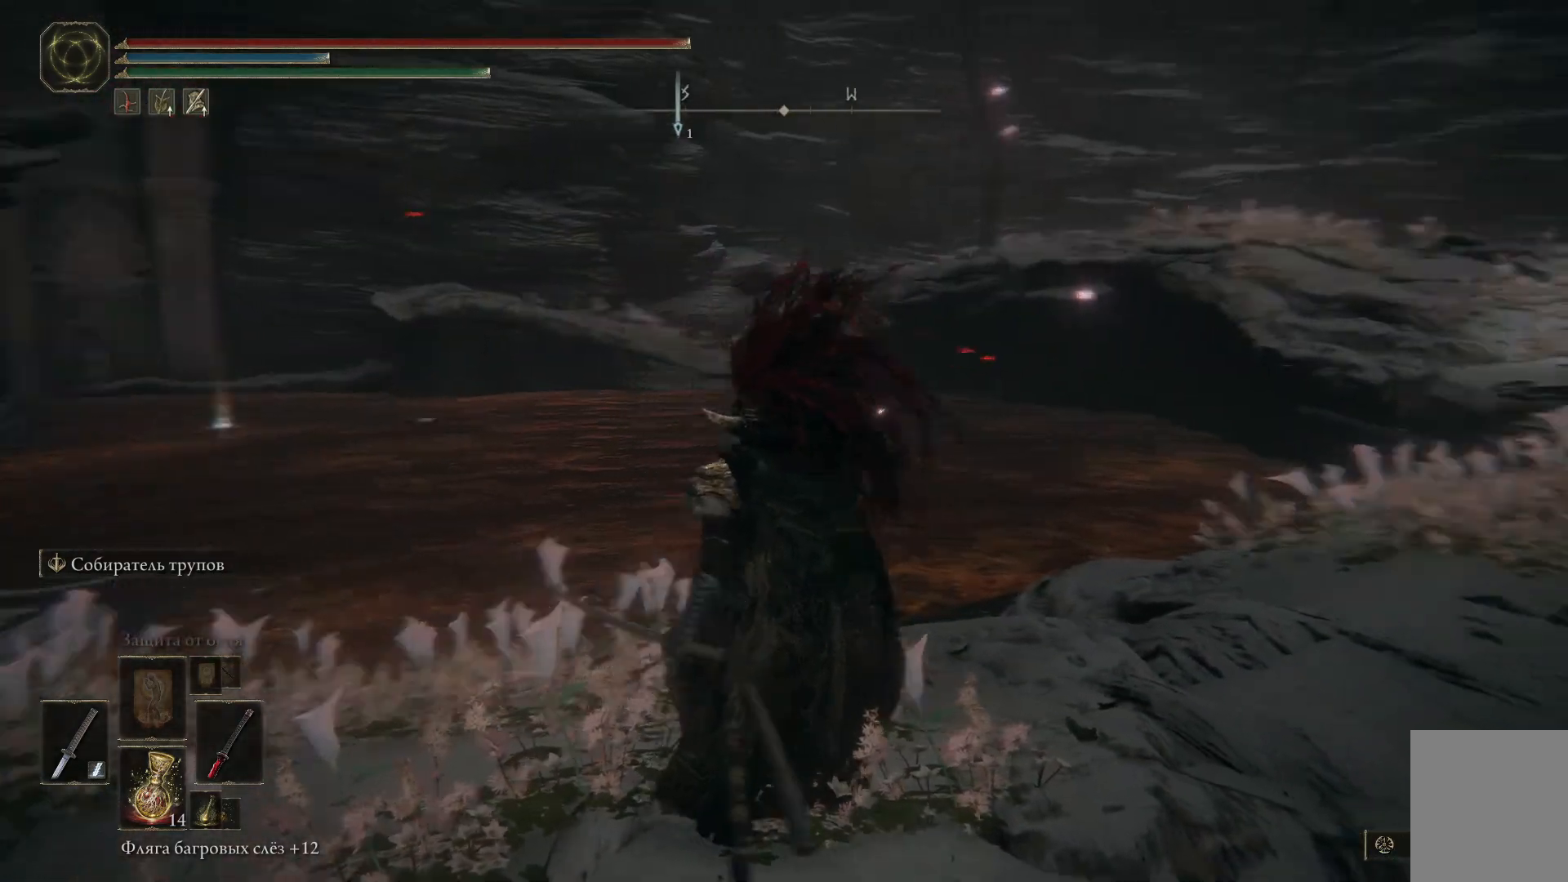
{"buttons": [], "left_stick": "up-right", "right_stick": "center", "events": [[334, "left_stick", "up-right"], [351, "right_stick", "center"]]}
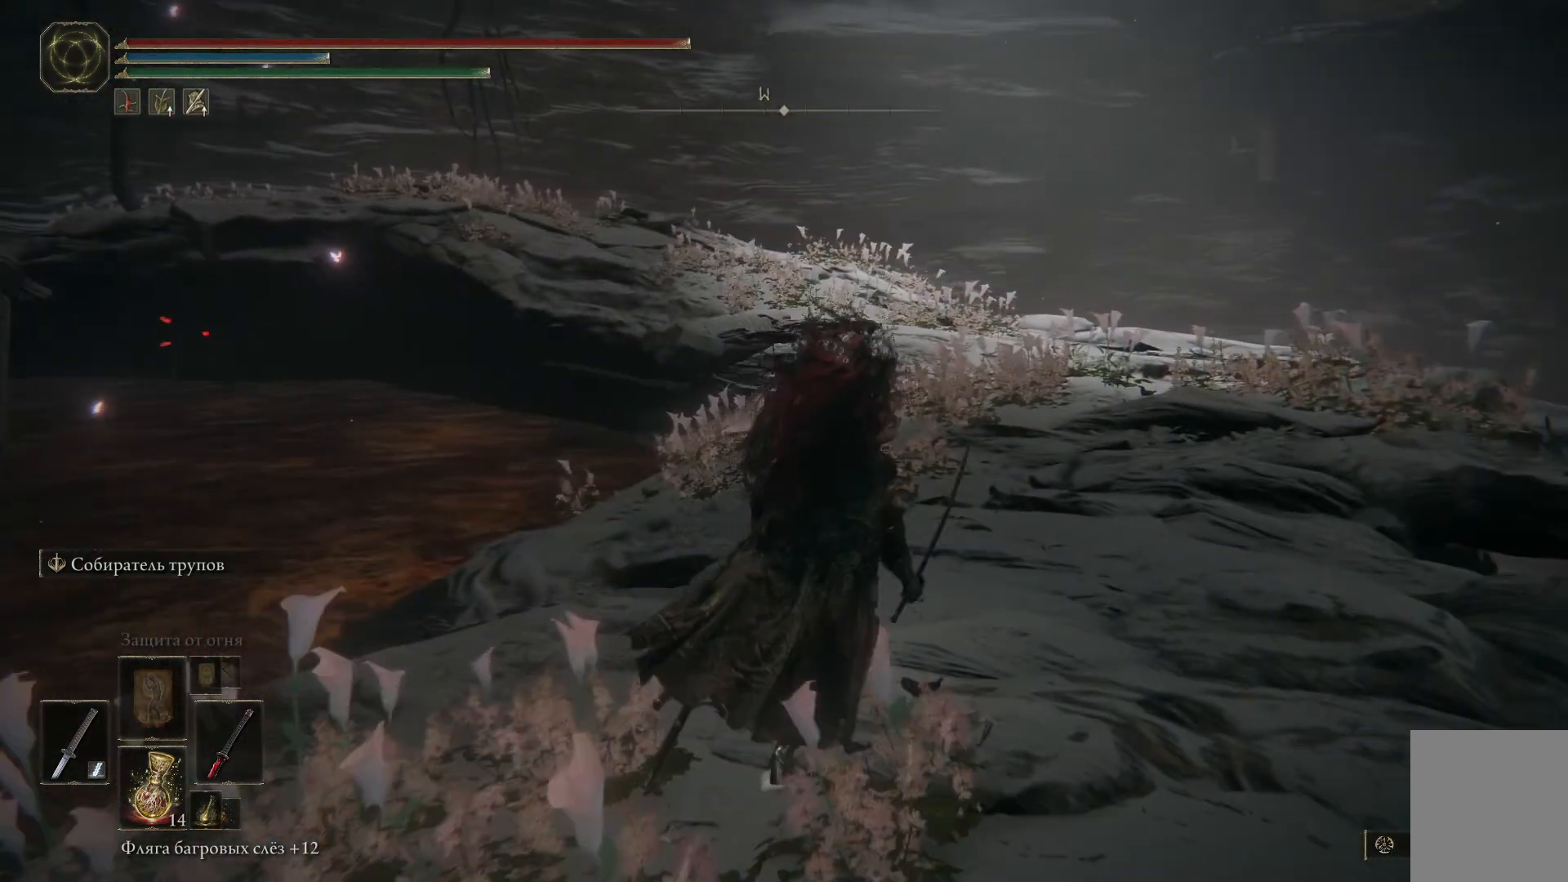
{"buttons": ["B"], "left_stick": "up-right", "right_stick": "center", "events": [[83, "B", "down"]]}
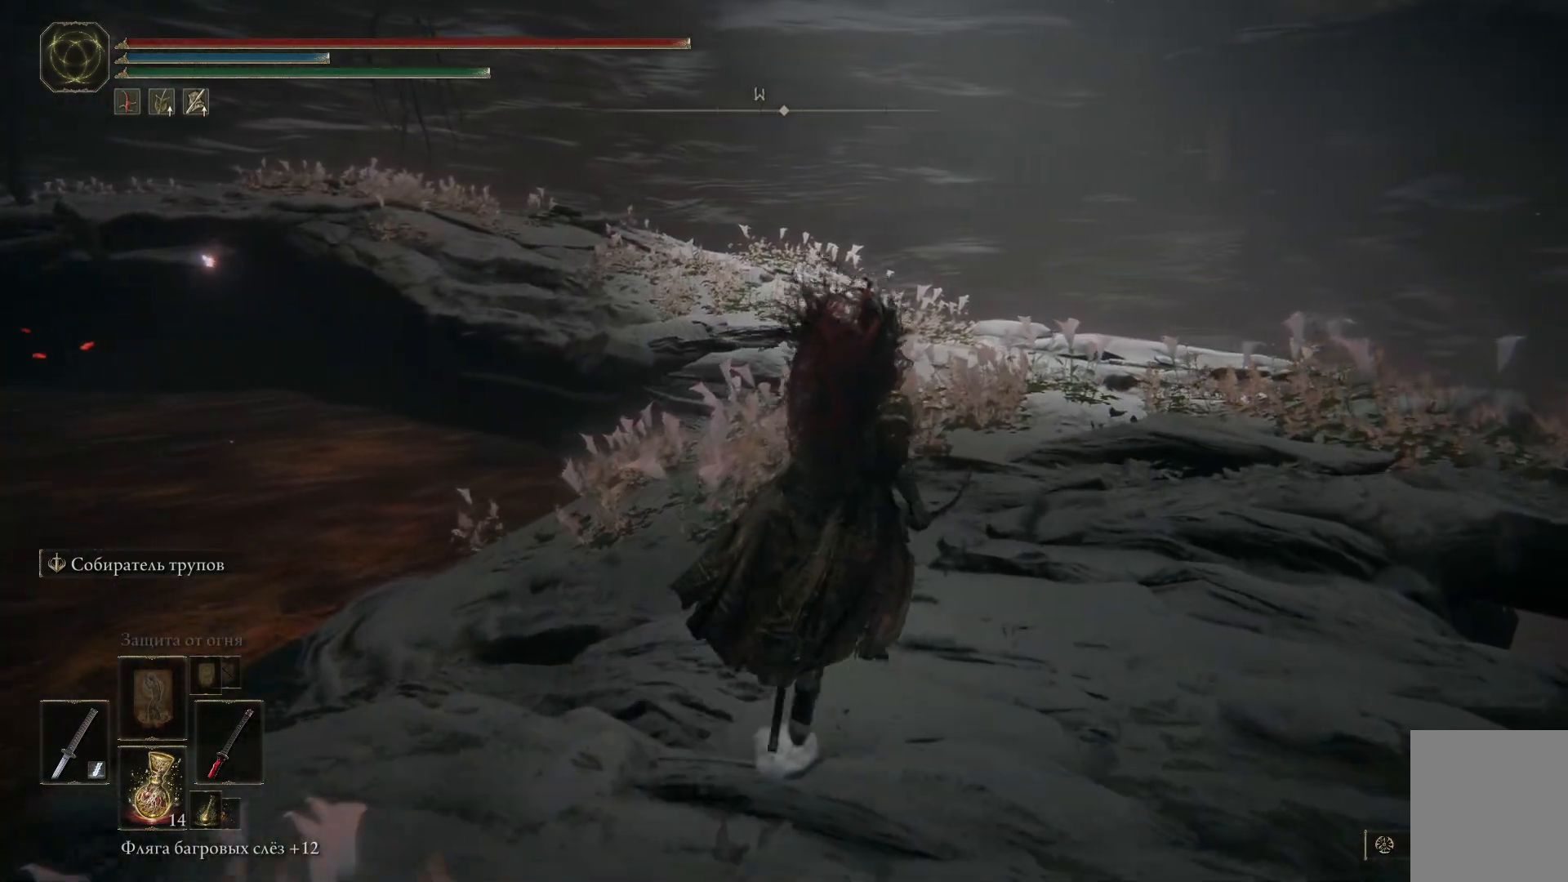
{"buttons": ["B"], "left_stick": "up", "right_stick": "center", "events": [[34, "left_stick", "up"]]}
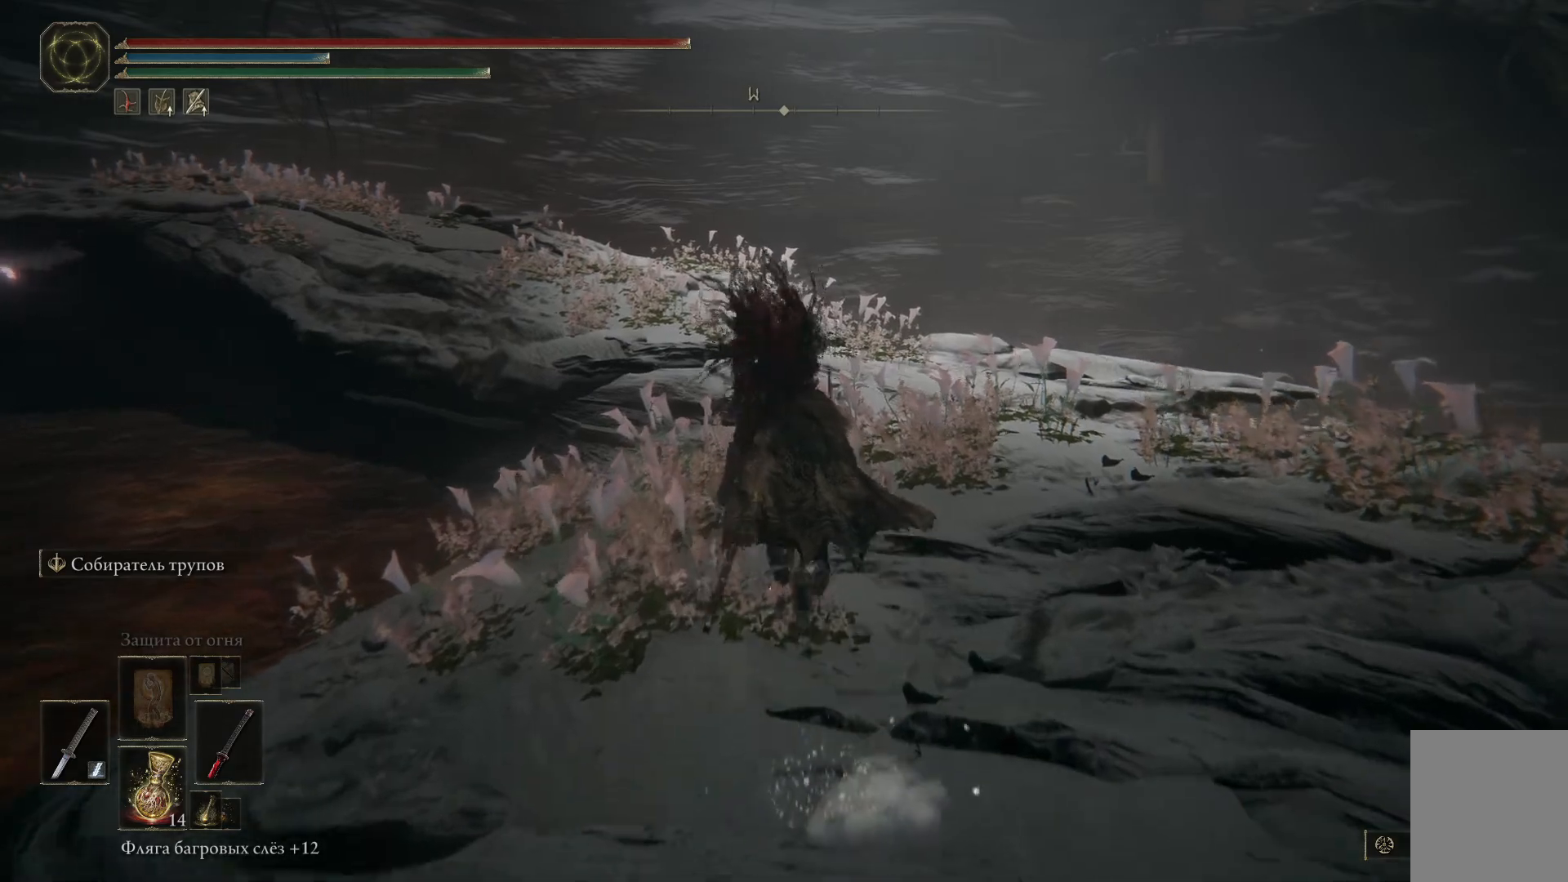
{"buttons": ["B"], "left_stick": "up", "right_stick": "center", "events": []}
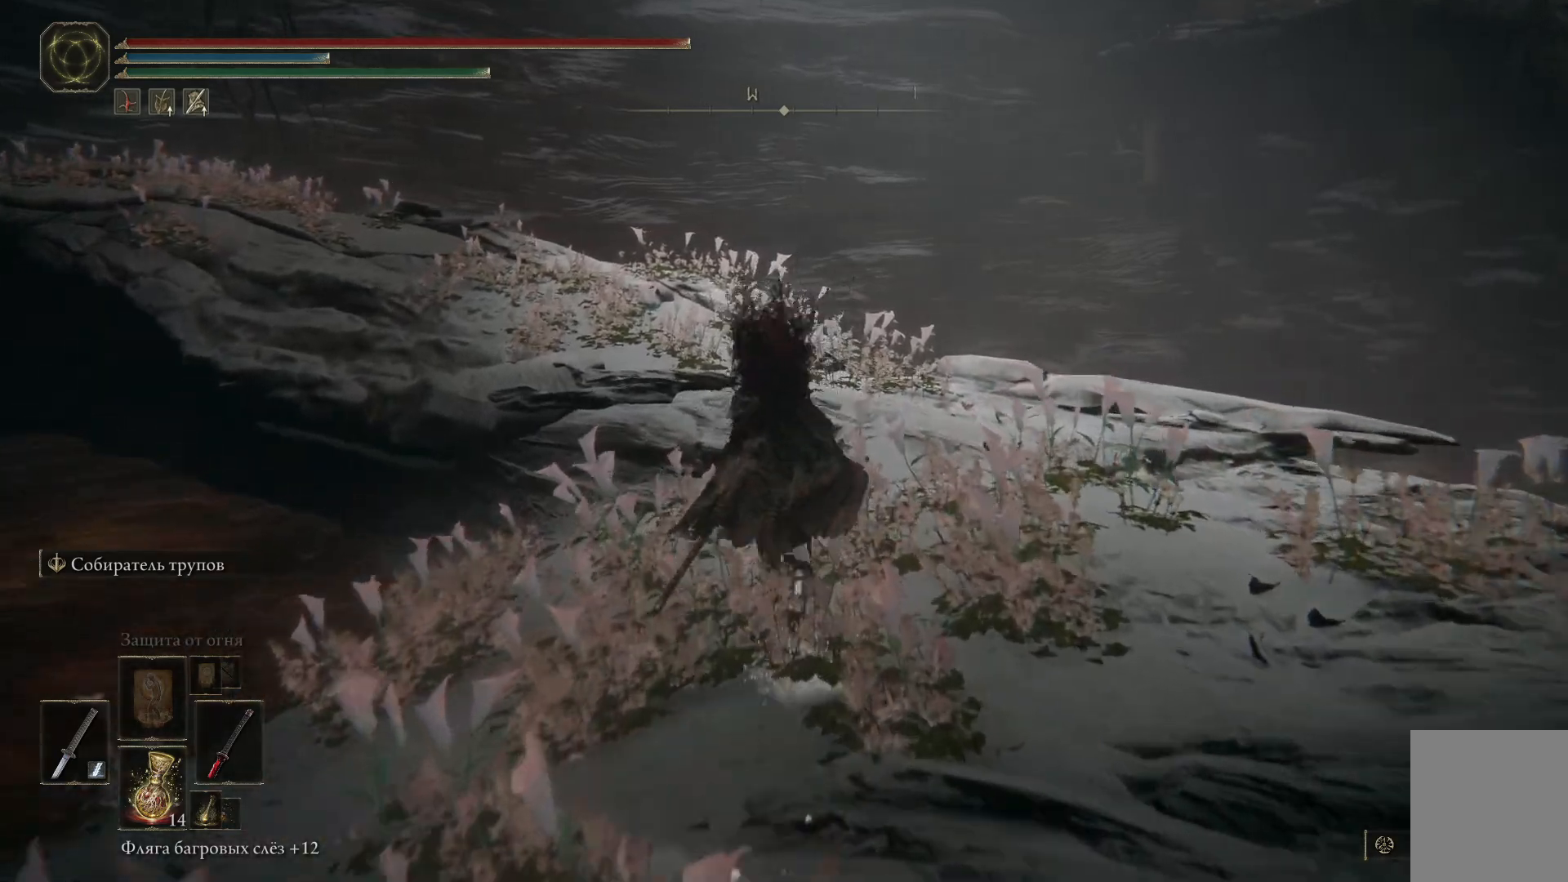
{"buttons": ["B"], "left_stick": "up", "right_stick": "center", "events": []}